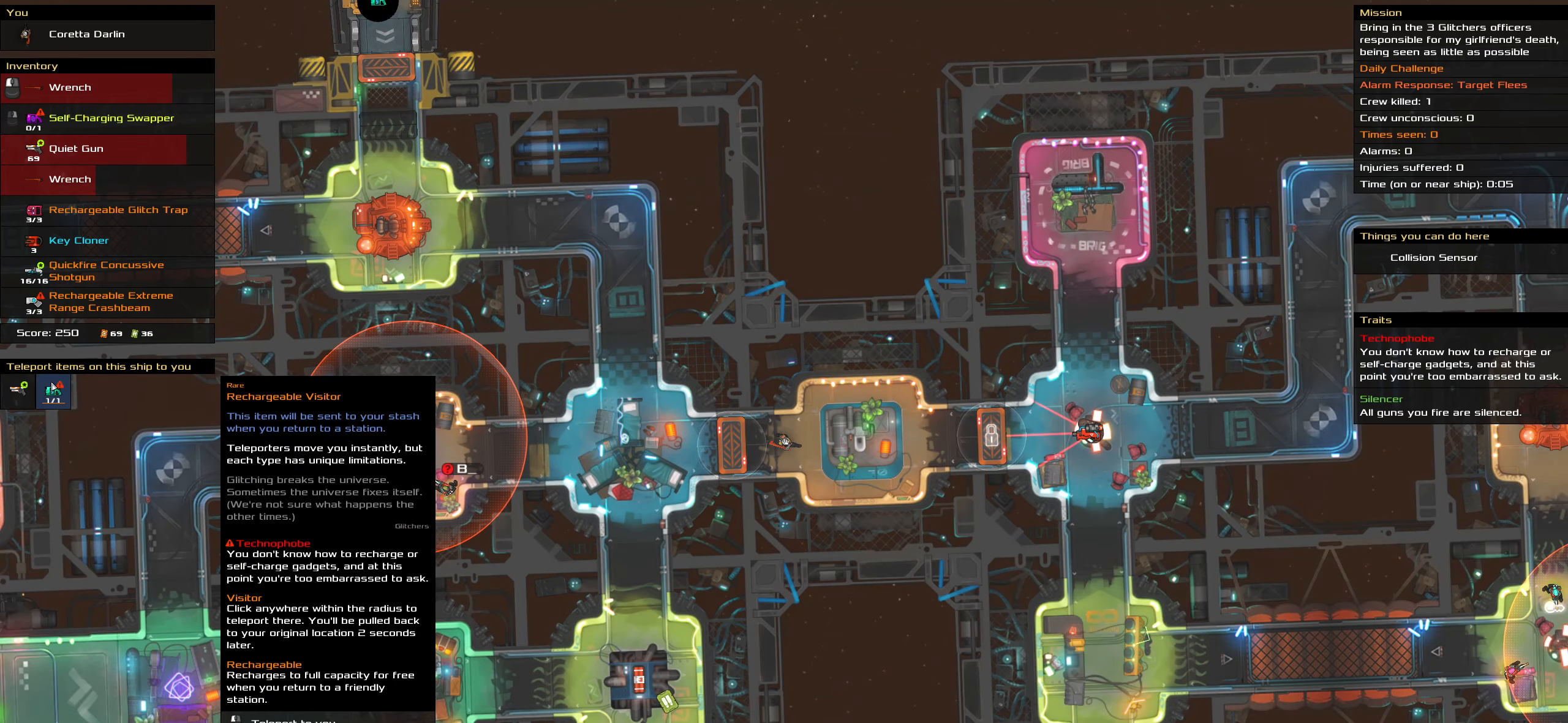
Gameplay with keyboard and mouse; each line is a JSON object with the keys and mouse buttons held at the frame after it. "events" lists presses ("down") and releases ("up") of ".", "/", "0", "1", "2", "3", "4", "5", "6", "7", "8", "9", "a", "alt_l", "alt_r", "b", "backslash", "backspace", "c", "caps_lock", "comma", "ctrl_l", "ctrl_r", "d", "delete", "down", "e", "end", "equals", "f", "g", "h", "home", "i", "insert", "j", "k", "l", "lbracket", "left", "m", "minus", "n", "o", "p", "page_down", "page_up", "q", "quote", "r", "rbracket", "return", "right", "s", "semicolon", "shift_l", "shift_r", "space", "super_l", "super_r", "t", "tab", "tilde", "u", "up", "v", "w", "x", "y", "z", "mouse_left", "mouse_wheel" and "mouse_right" between this image and that frame as [ms after this image, input, new state], when the widget could be followed in between. "mouse_left", "mouse_wheel", "mouse_right" = the "left", "wheel", "right" buttons of the "mouse" list. No other keys are recorded. "wheel" means that the mouse wheel is clicked or scrolled. Not read: mouse_move.
{"keys": ["caps_lock"], "mouse": [], "events": []}
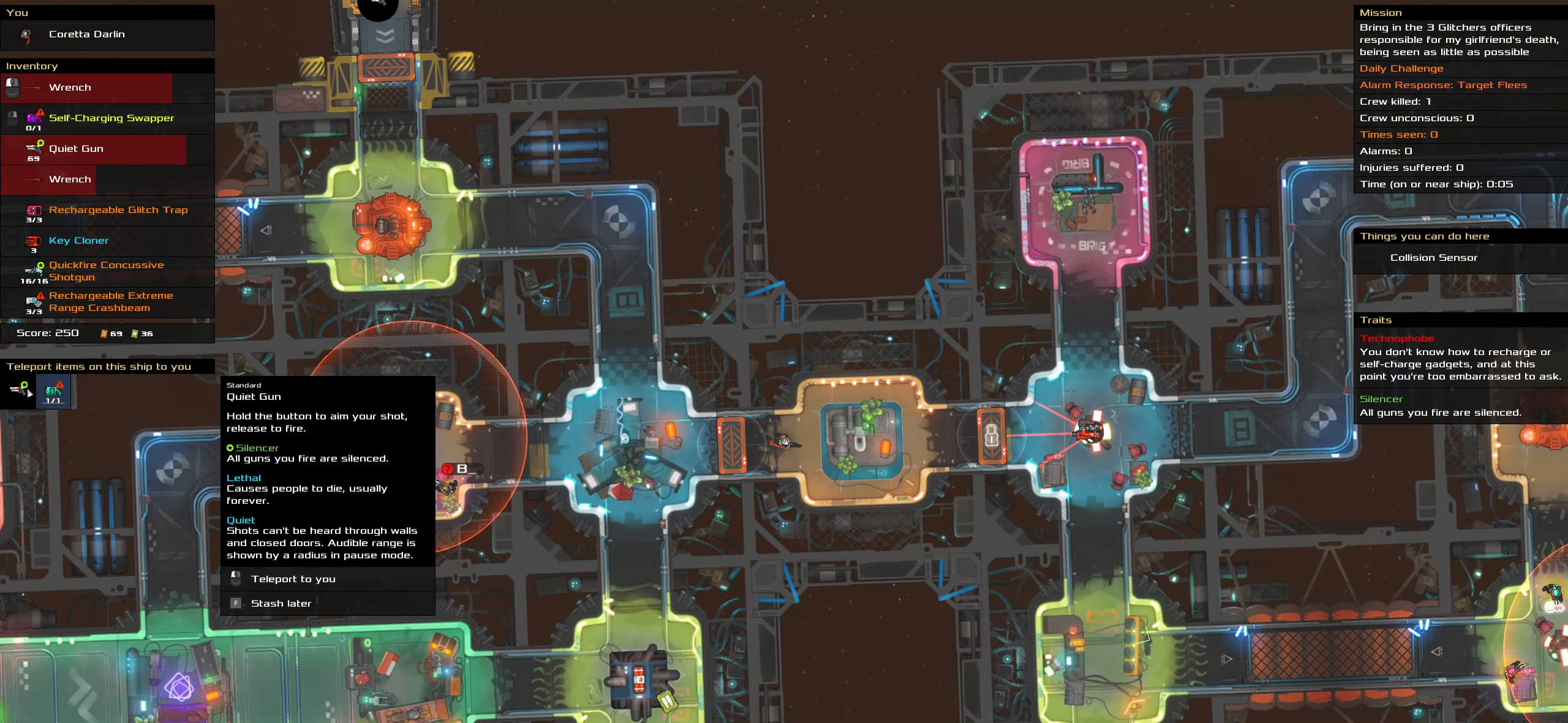
{"keys": ["caps_lock", "space"], "mouse": [], "events": [[500, "space", "down"]]}
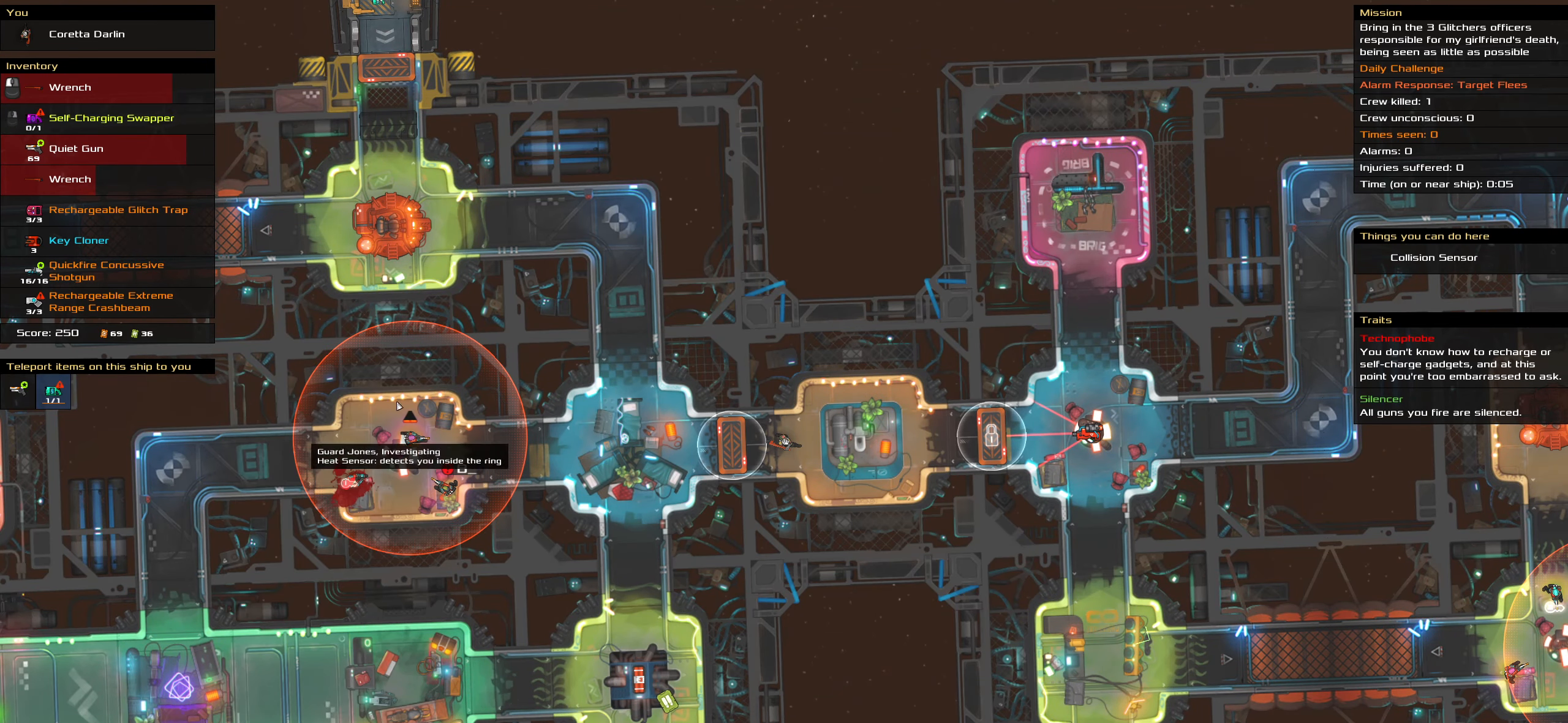
{"keys": ["caps_lock"], "mouse": [], "events": [[150, "space", "up"], [200, "space", "down"], [334, "space", "up"]]}
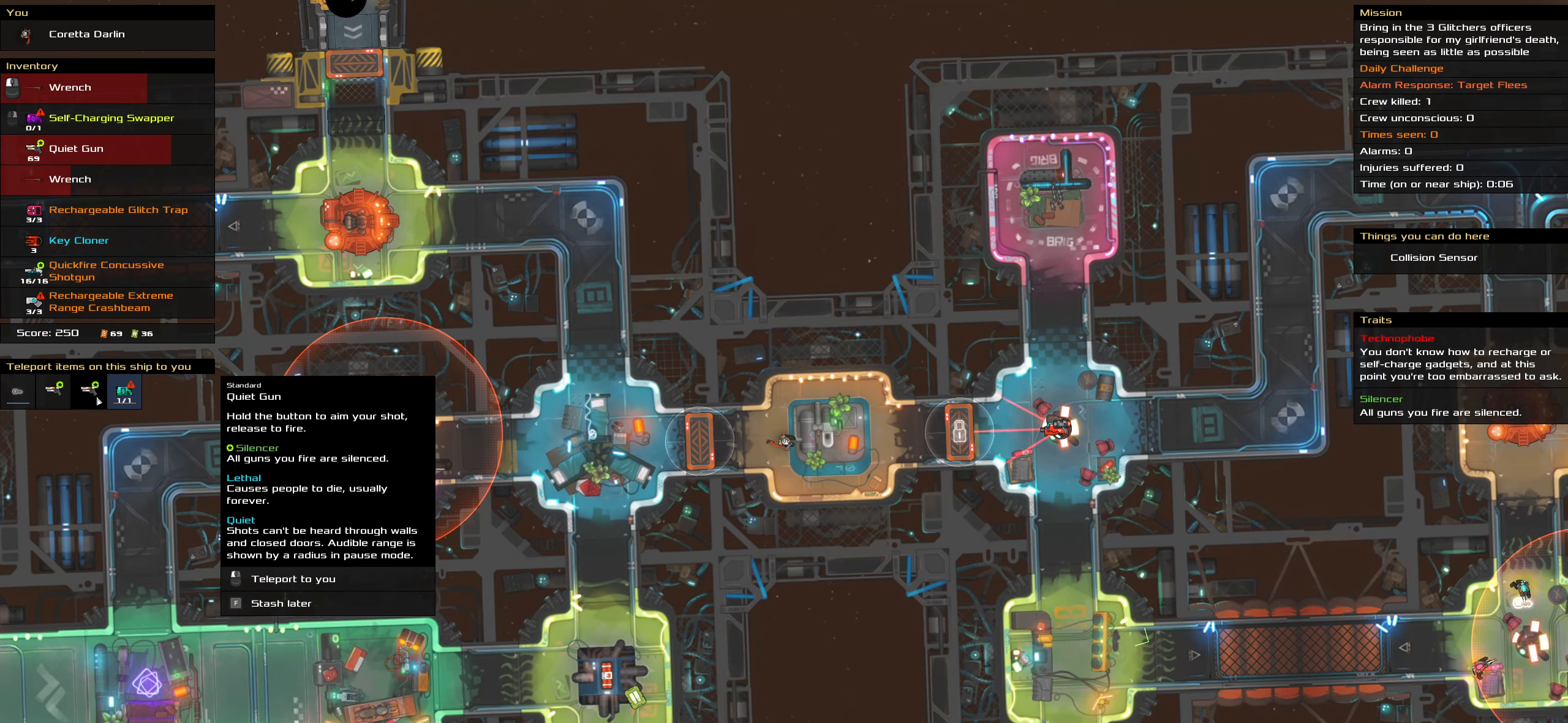
{"keys": ["caps_lock"], "mouse": [], "events": []}
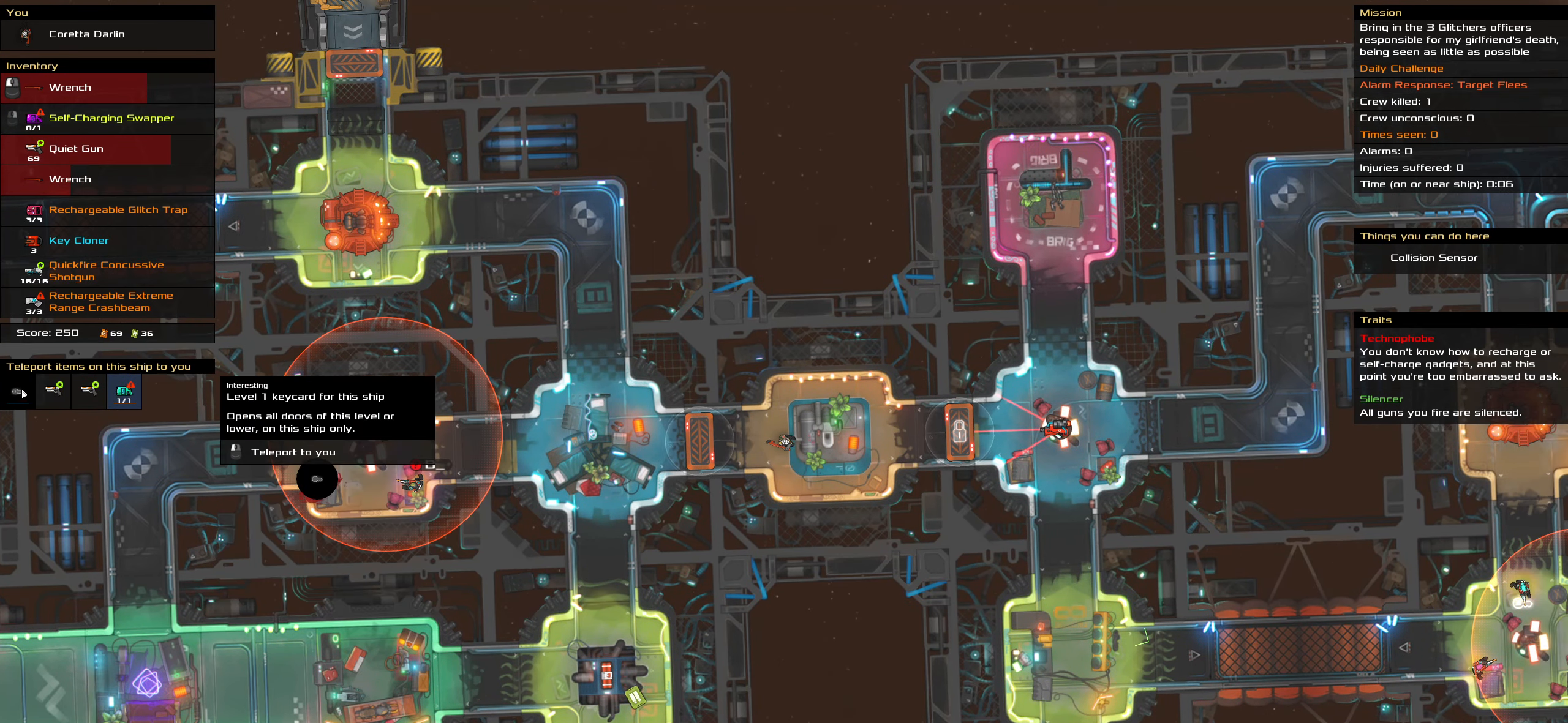
{"keys": [], "mouse": [], "events": [[34, "mouse_left", "down"], [133, "mouse_left", "up"], [366, "caps_lock", "up"]]}
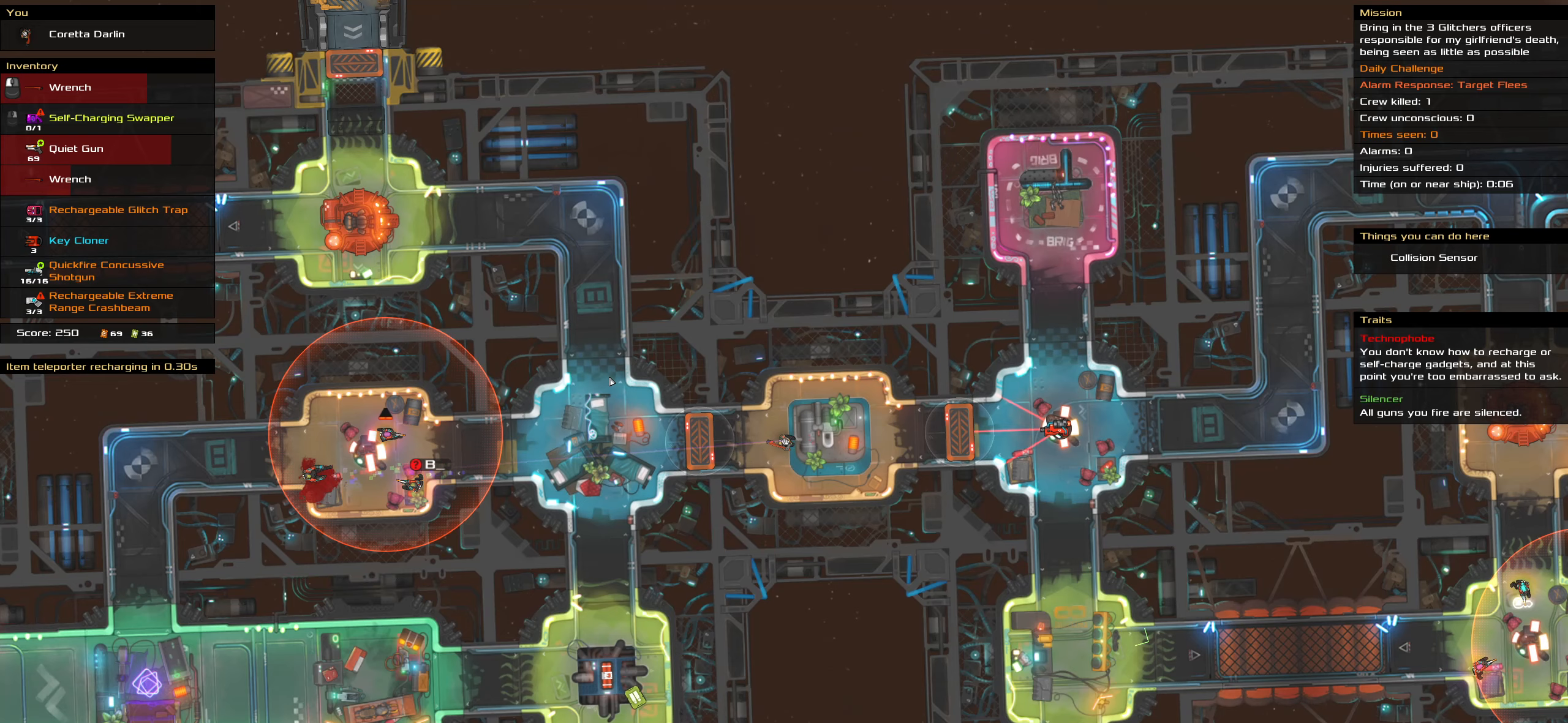
{"keys": [], "mouse": [], "events": [[100, "t", "down"], [200, "t", "up"]]}
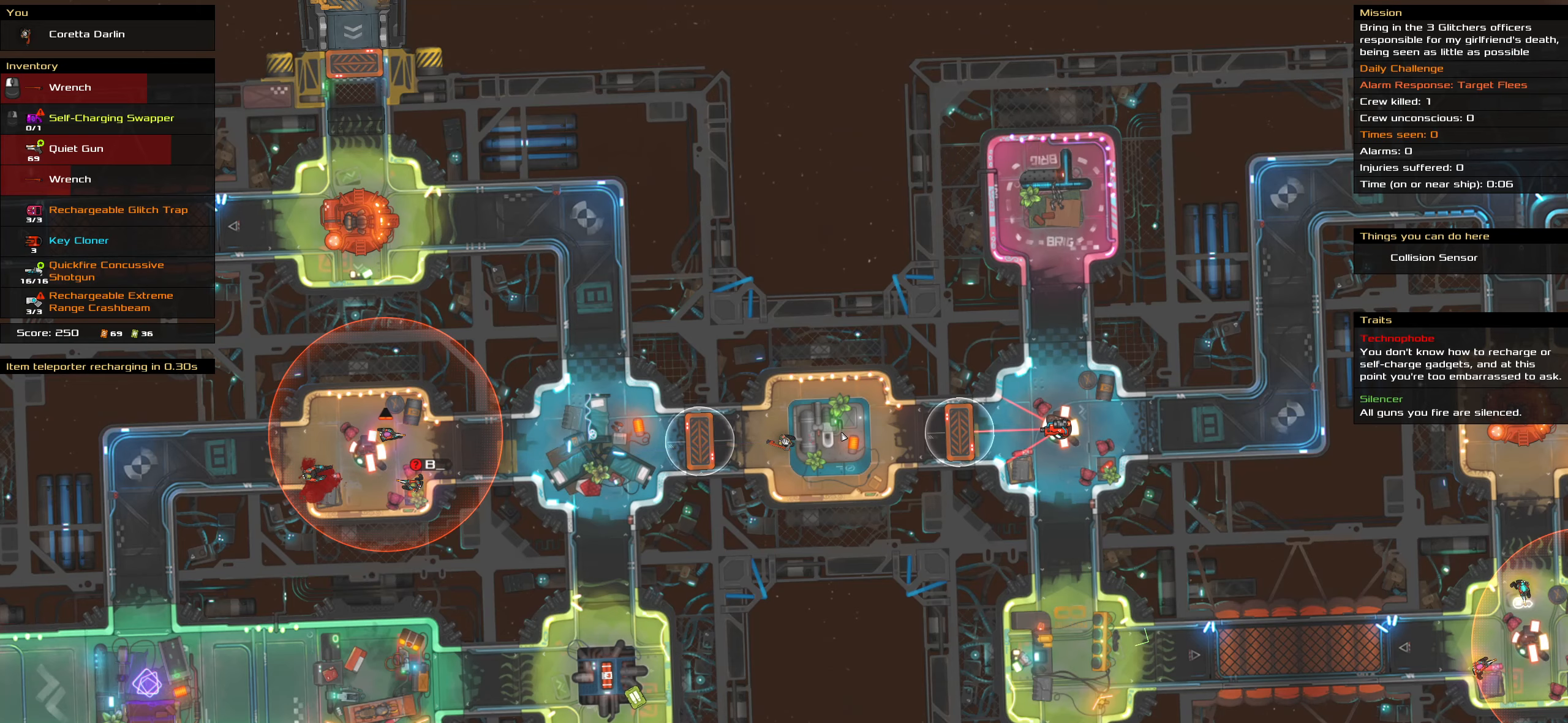
{"keys": ["caps_lock", "space"], "mouse": [], "events": [[216, "caps_lock", "down"], [400, "space", "down"]]}
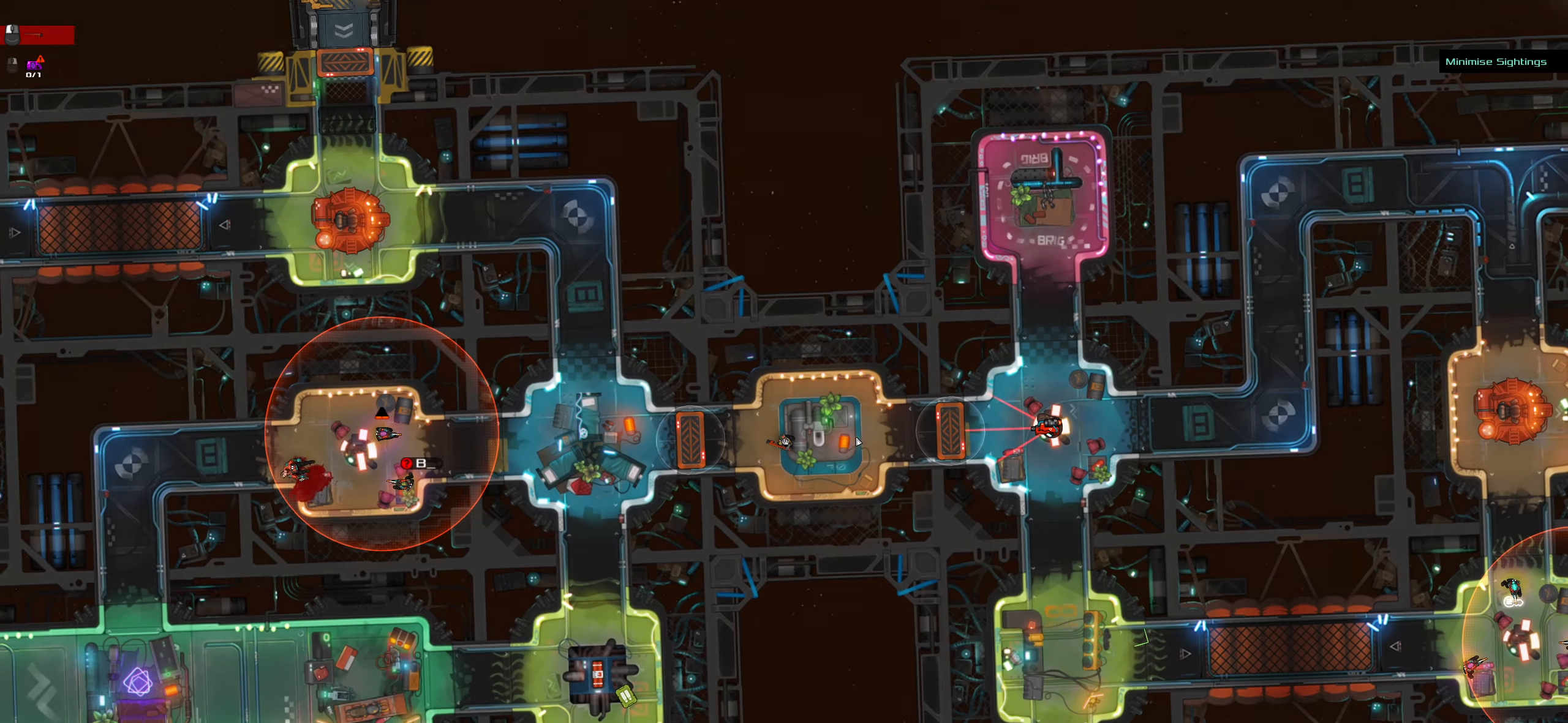
{"keys": ["caps_lock"], "mouse": [], "events": [[33, "space", "up"], [83, "space", "down"], [233, "space", "up"], [316, "caps_lock", "up"], [500, "caps_lock", "down"]]}
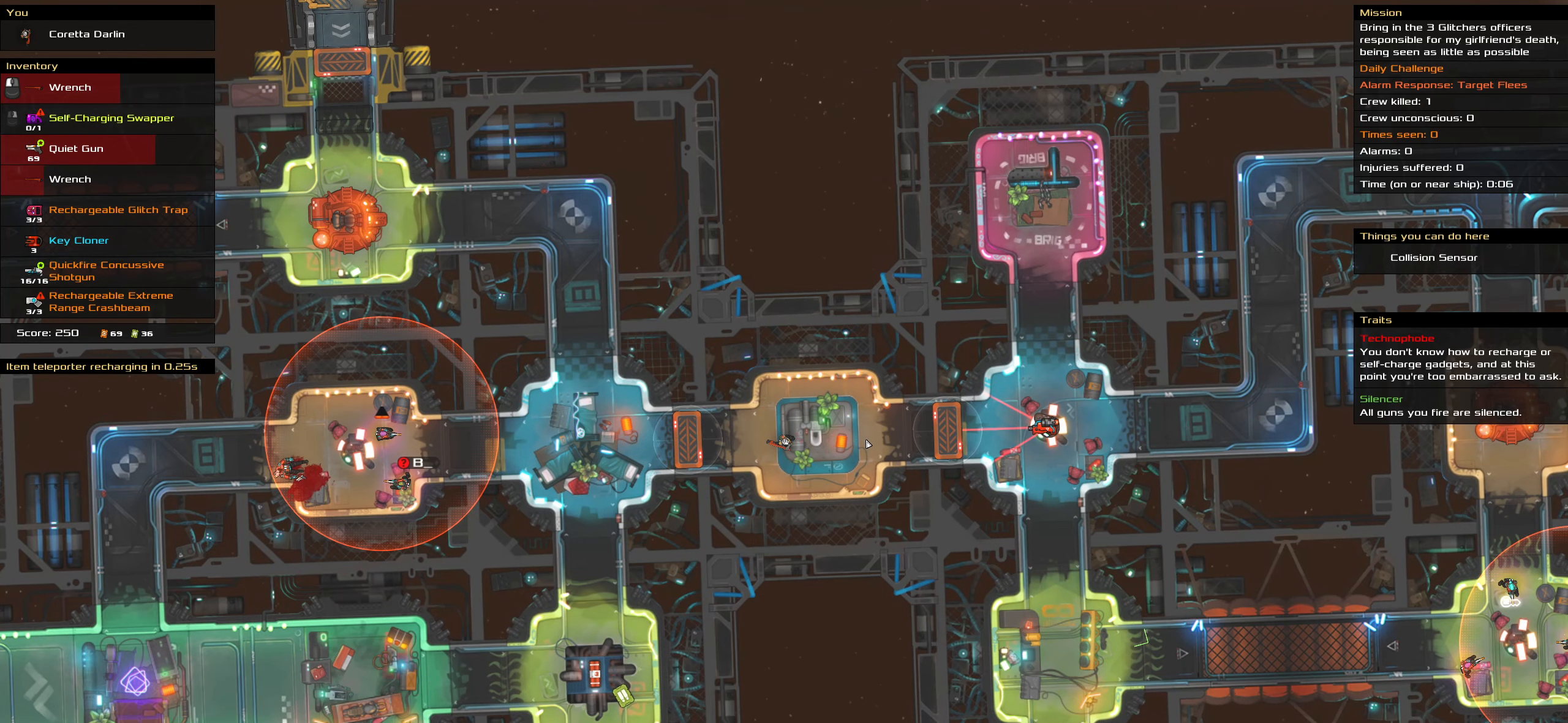
{"keys": ["caps_lock"], "mouse": [], "events": [[150, "space", "down"], [250, "space", "up"], [333, "space", "down"], [433, "space", "up"]]}
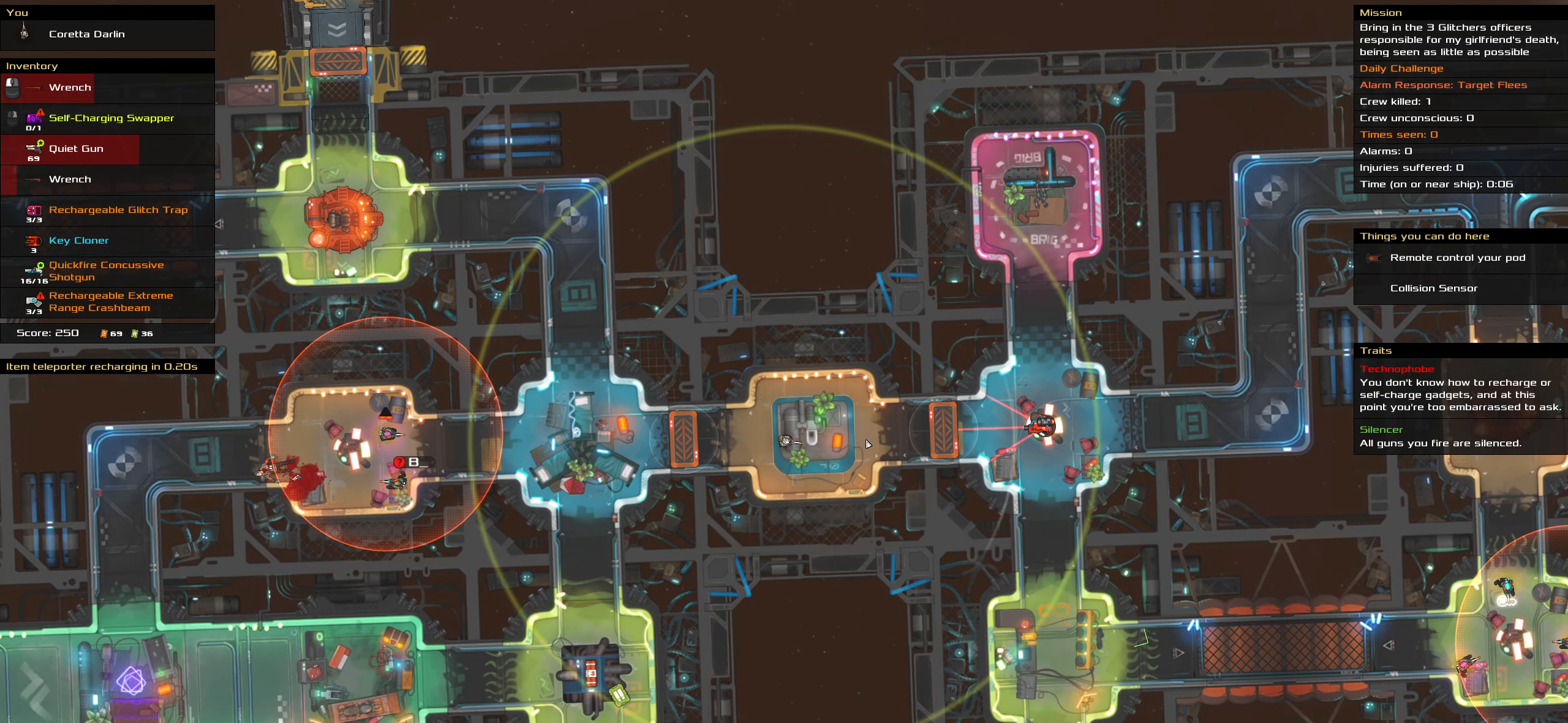
{"keys": [], "mouse": [], "events": [[66, "caps_lock", "up"], [166, "t", "down"], [300, "t", "up"]]}
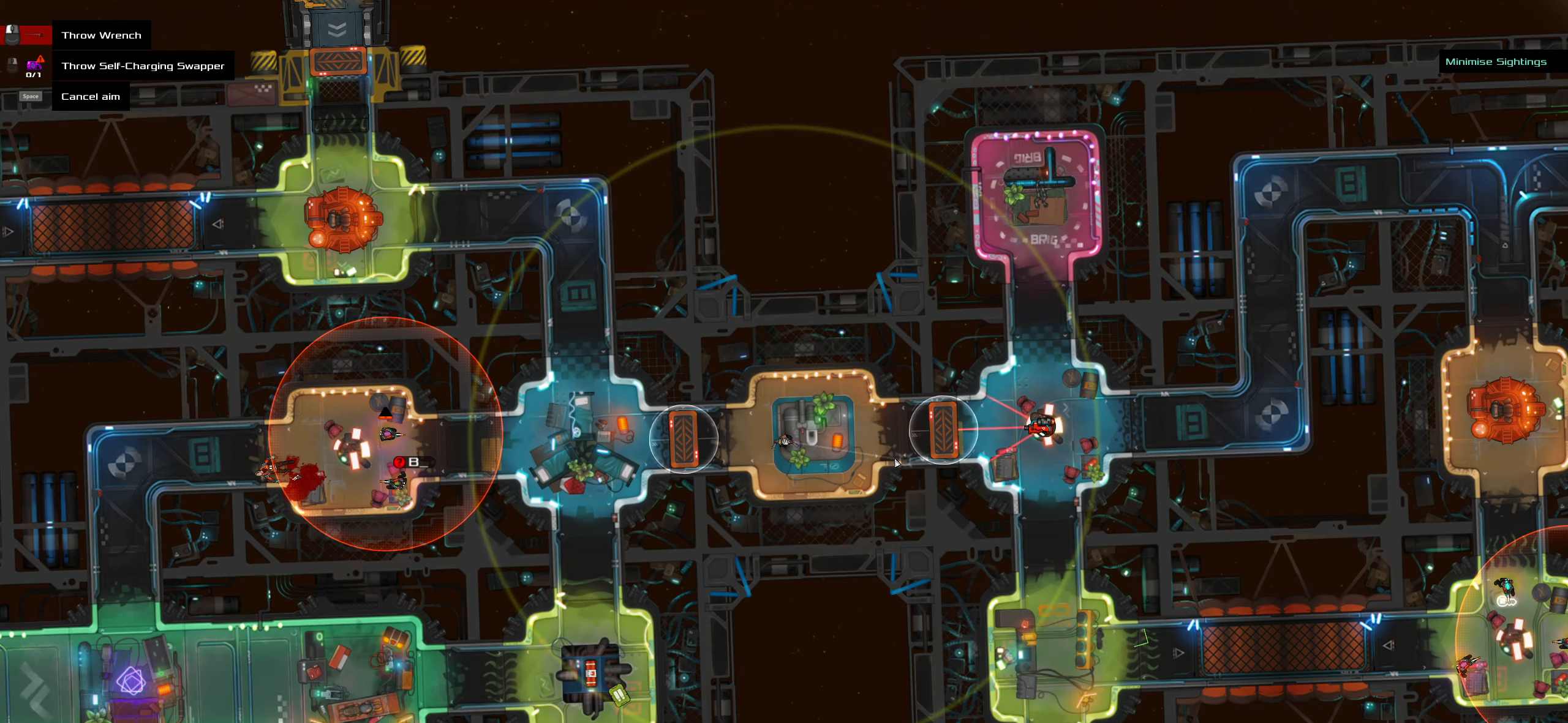
{"keys": [], "mouse": [], "events": []}
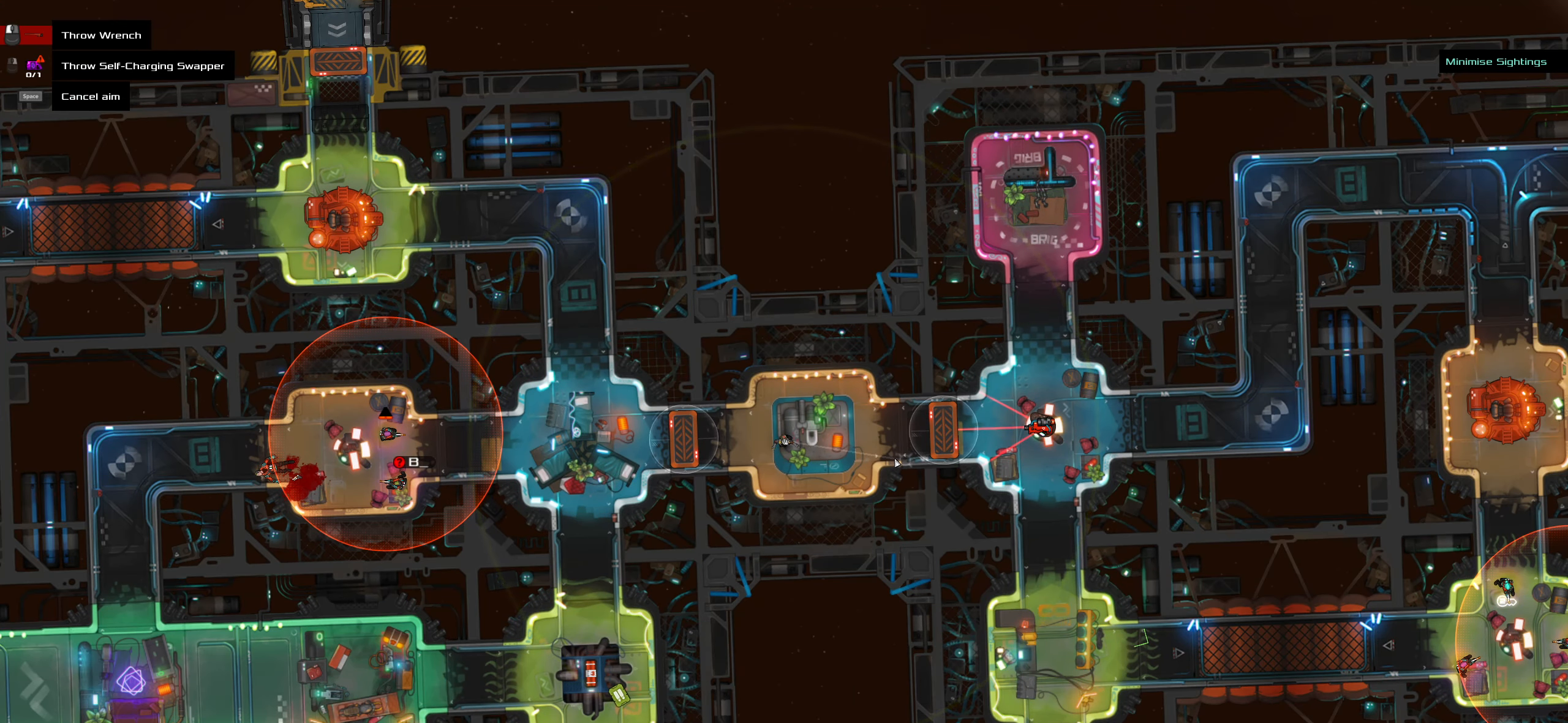
{"keys": [], "mouse": [], "events": []}
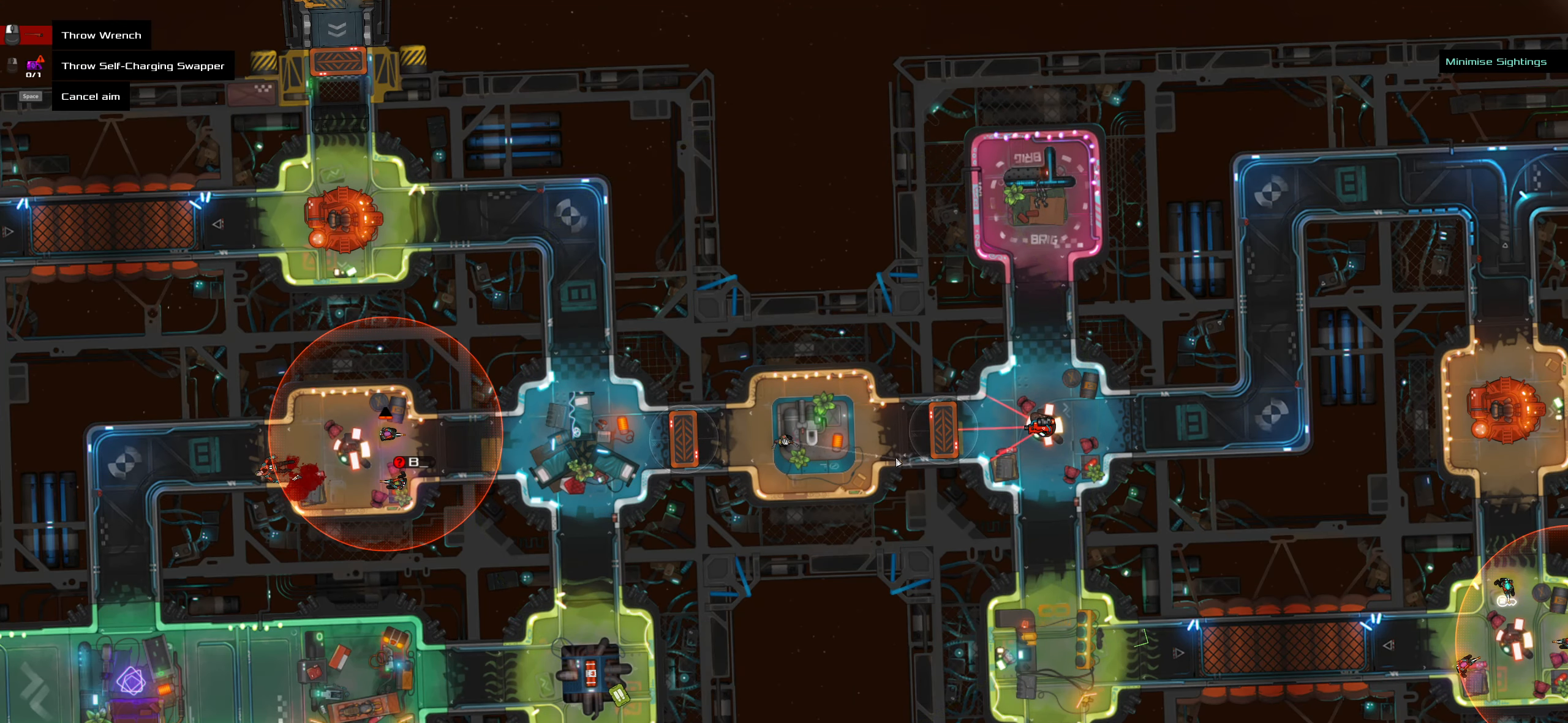
{"keys": [], "mouse": [], "events": []}
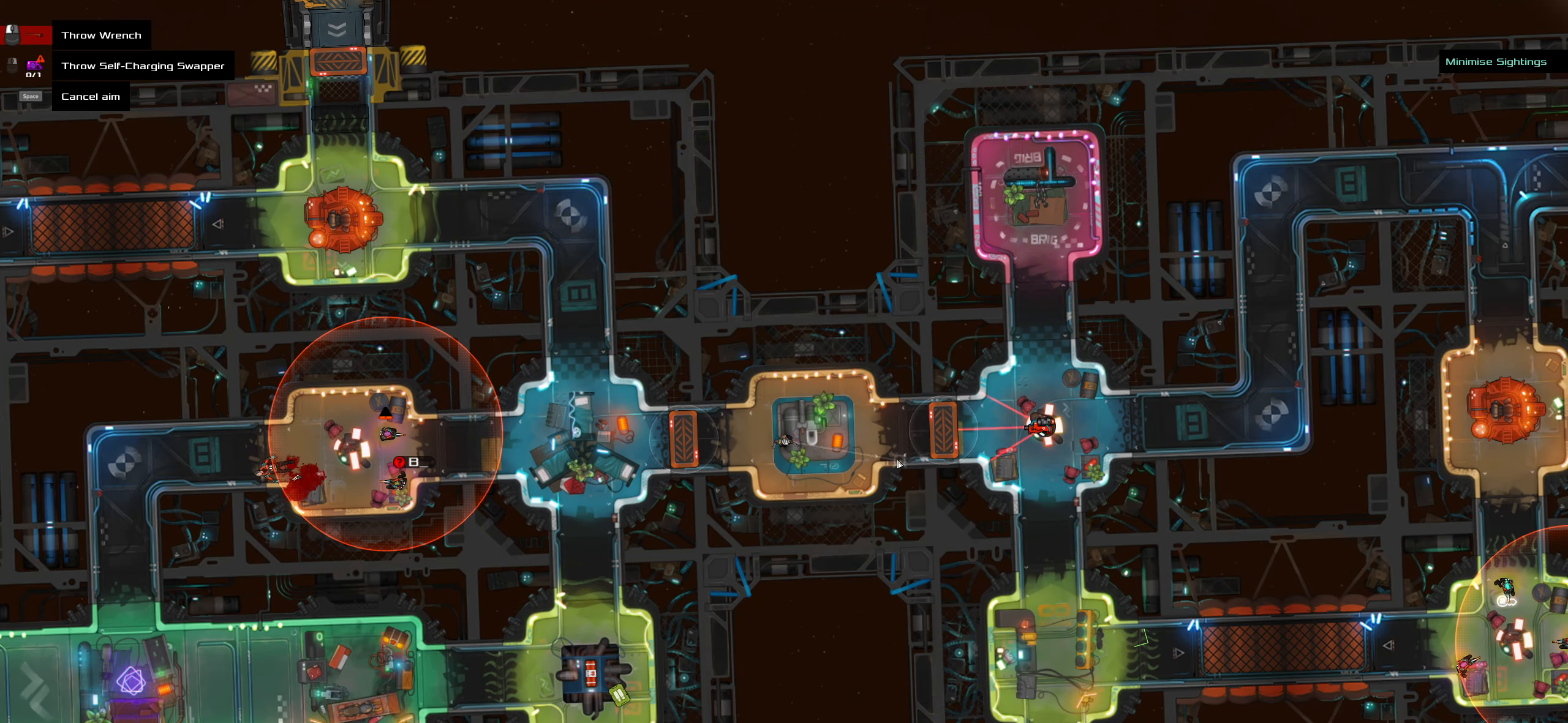
{"keys": [], "mouse": [], "events": []}
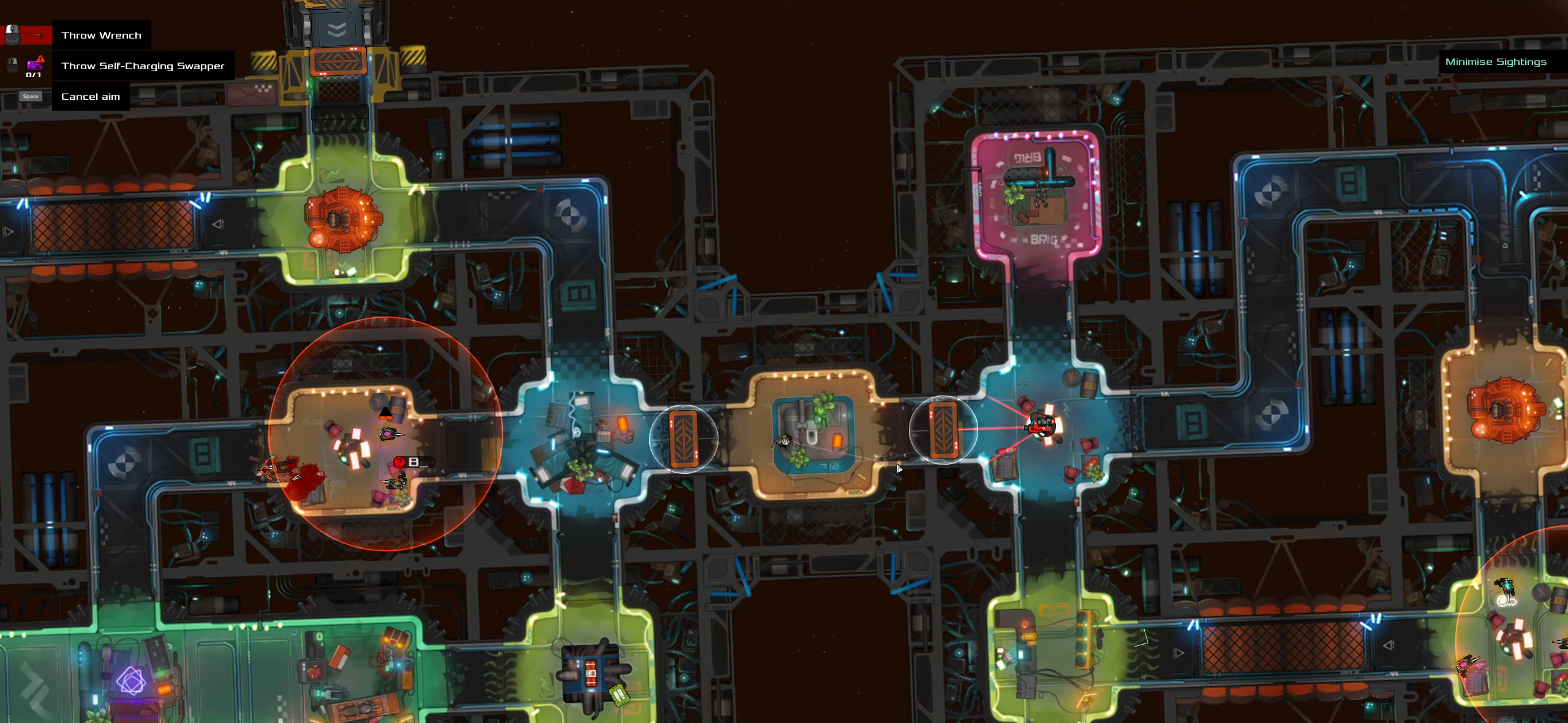
{"keys": [], "mouse": [], "events": []}
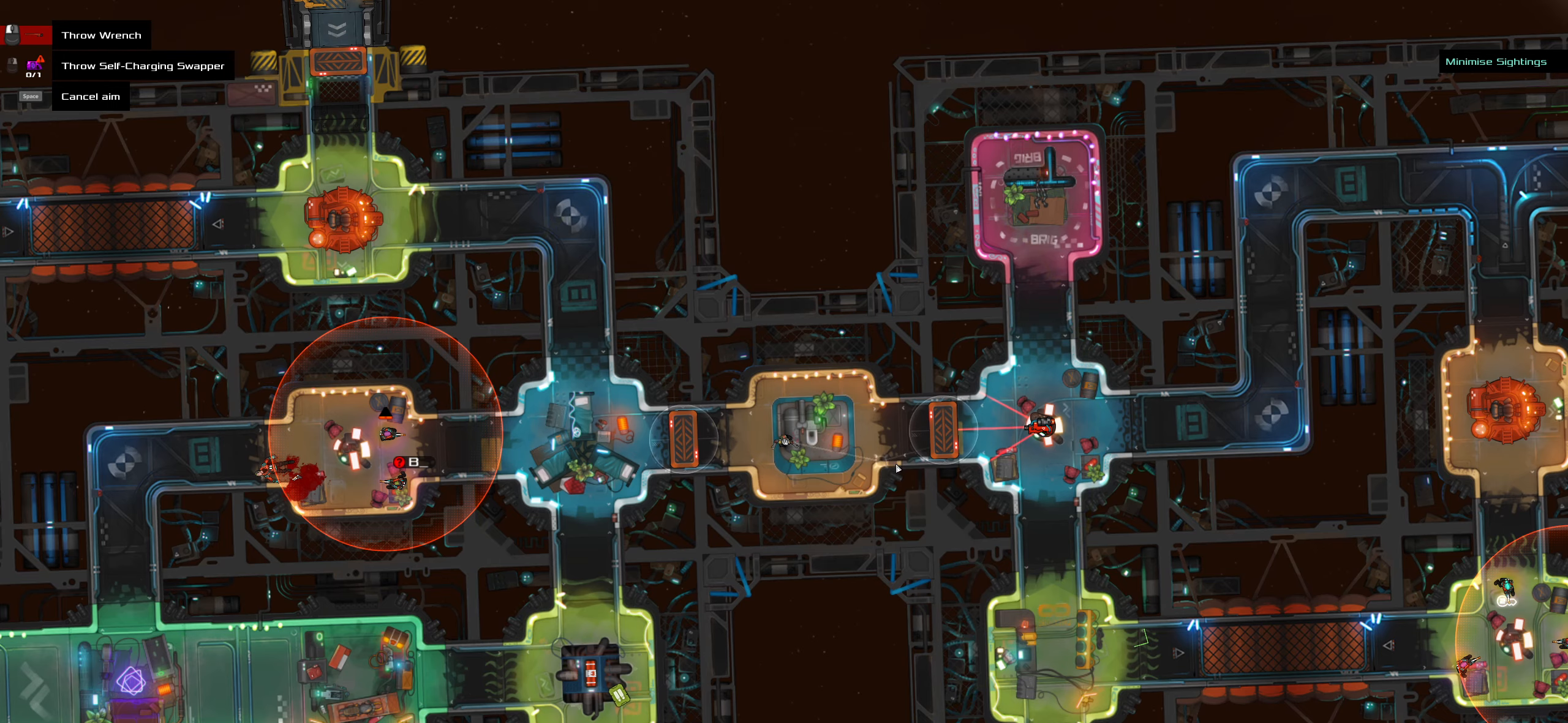
{"keys": [], "mouse": [], "events": []}
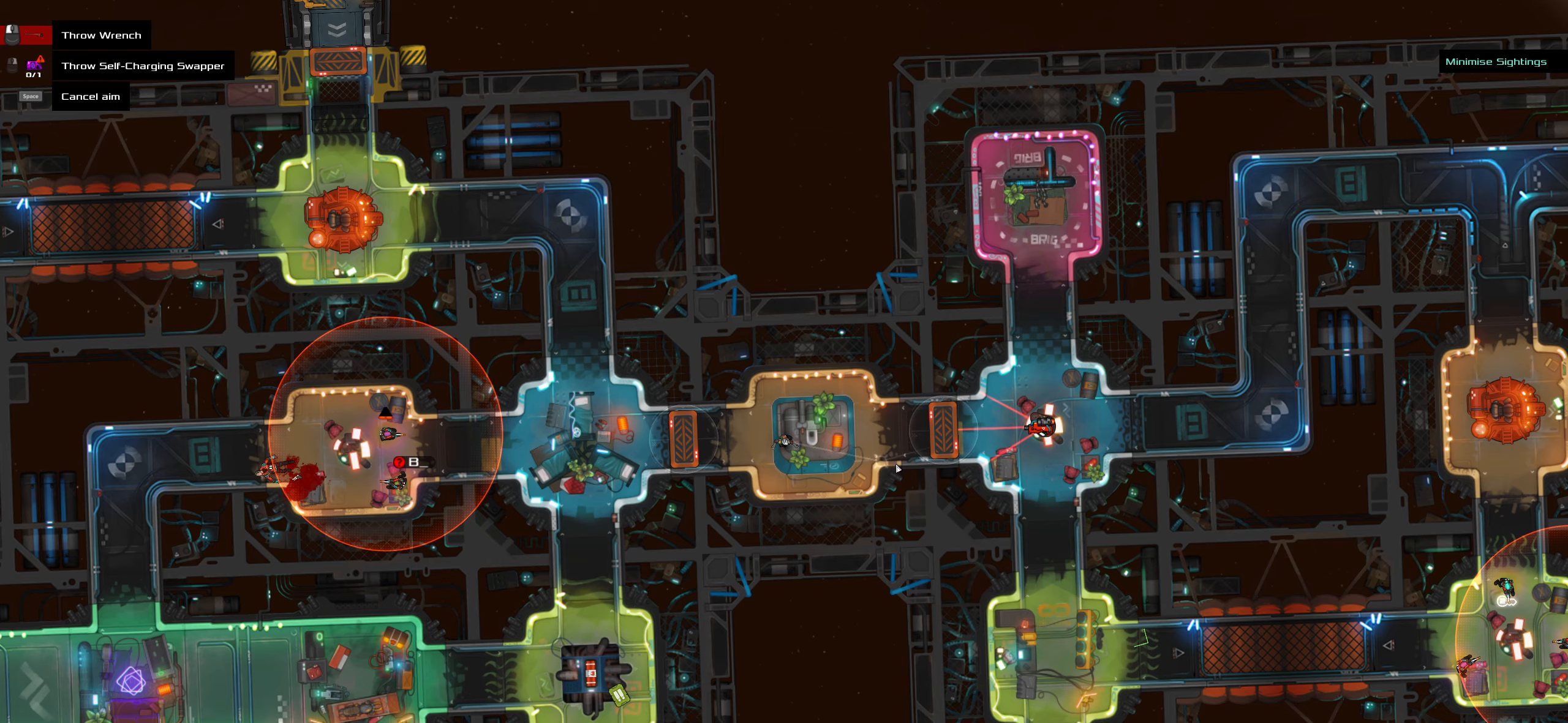
{"keys": [], "mouse": [], "events": []}
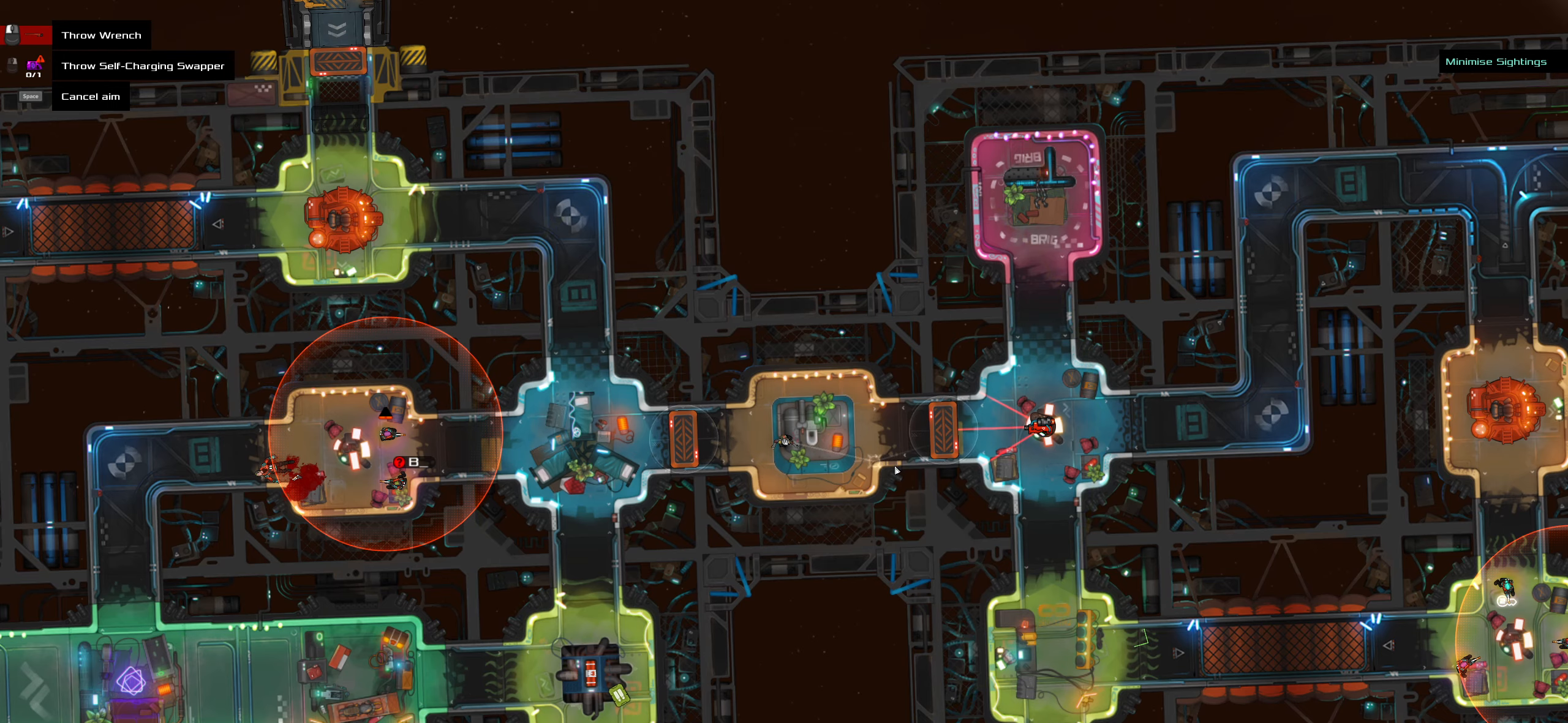
{"keys": [], "mouse": [], "events": []}
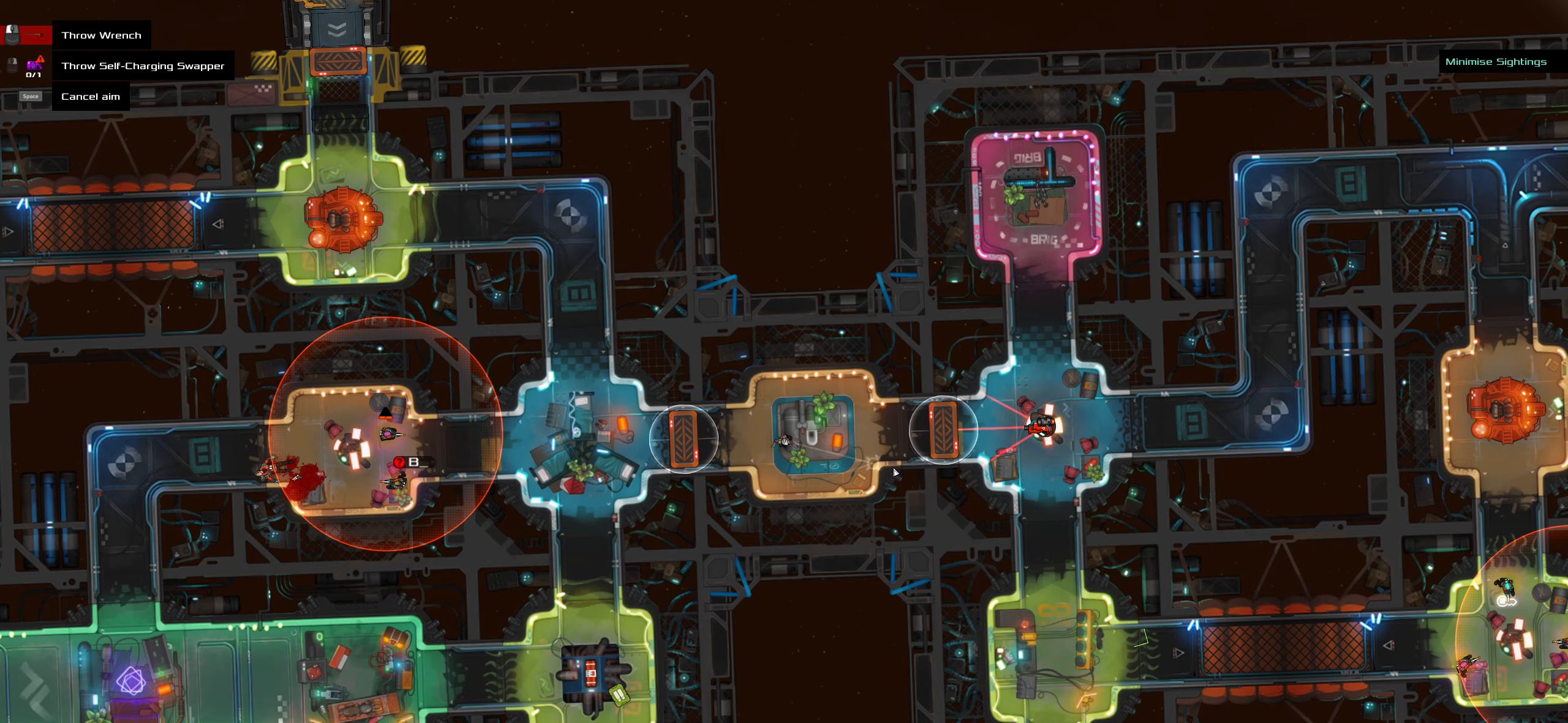
{"keys": [], "mouse": [], "events": []}
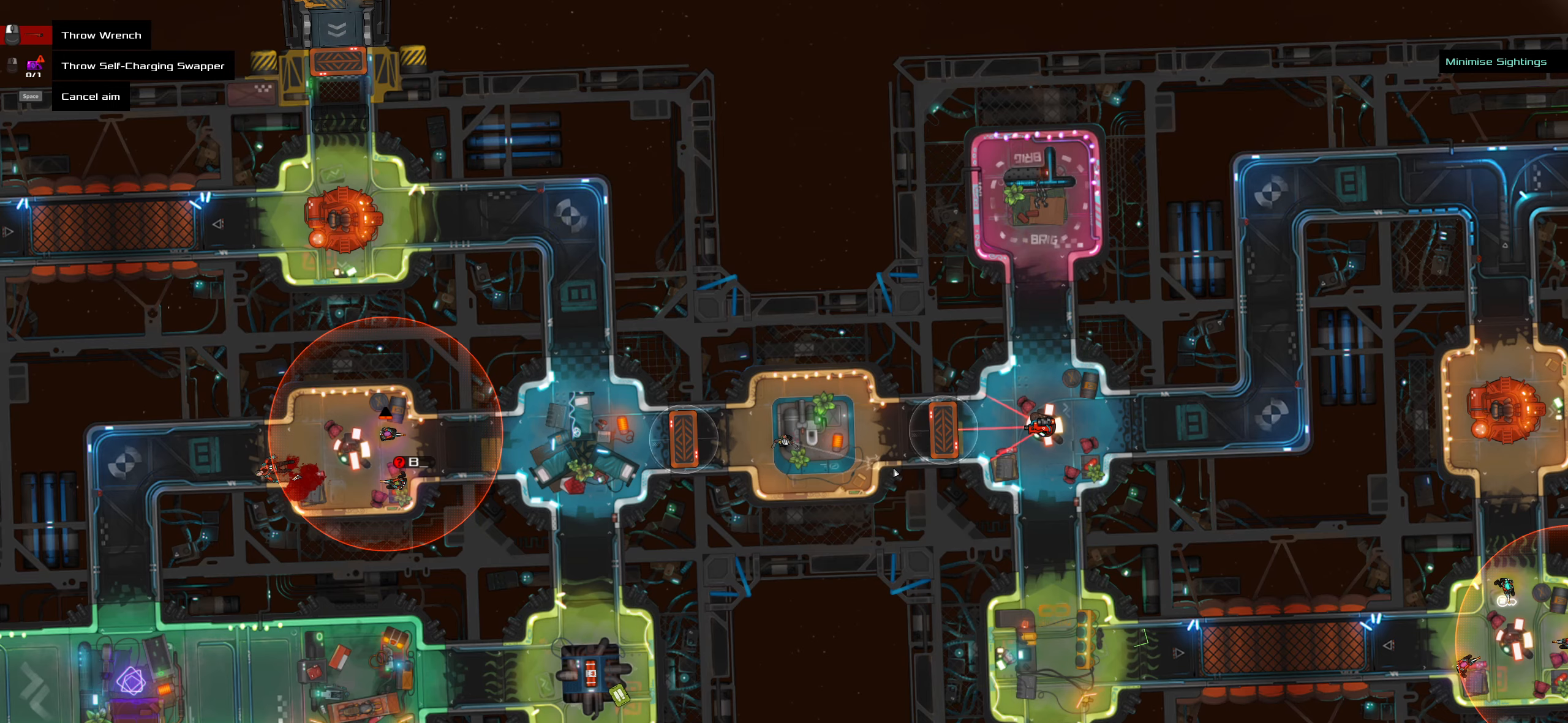
{"keys": [], "mouse": [], "events": [[33, "space", "down"], [183, "space", "up"]]}
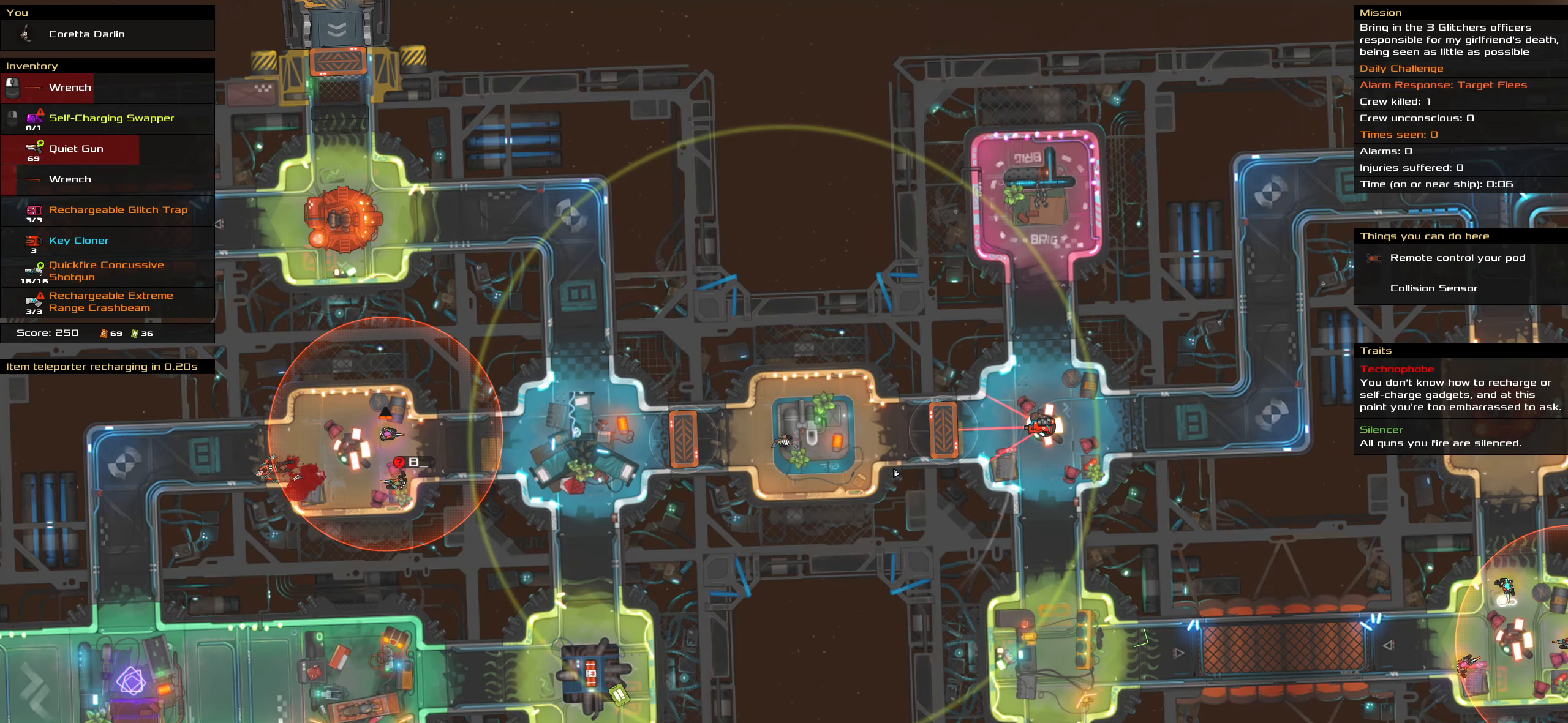
{"keys": ["caps_lock"], "mouse": [], "events": [[383, "caps_lock", "down"]]}
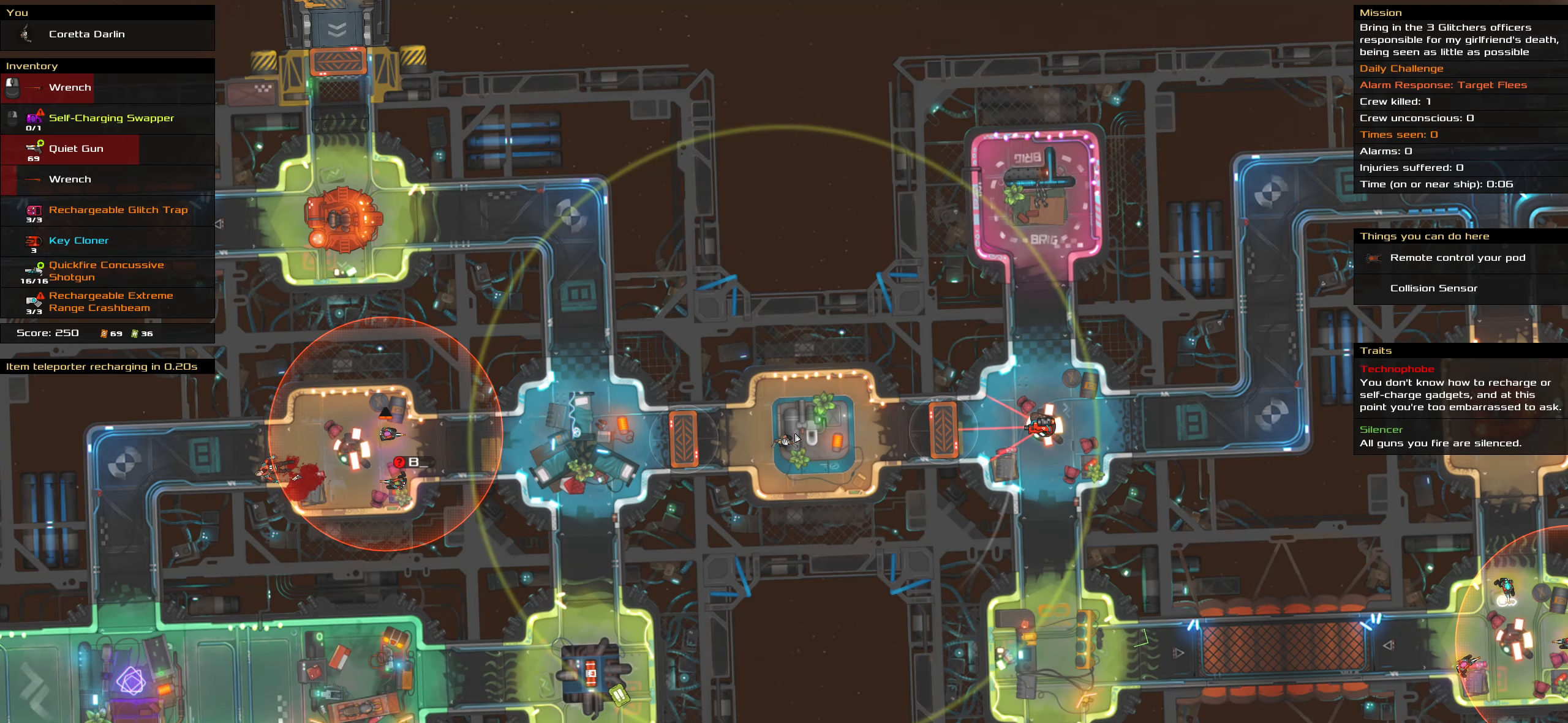
{"keys": [], "mouse": [], "events": [[117, "caps_lock", "up"]]}
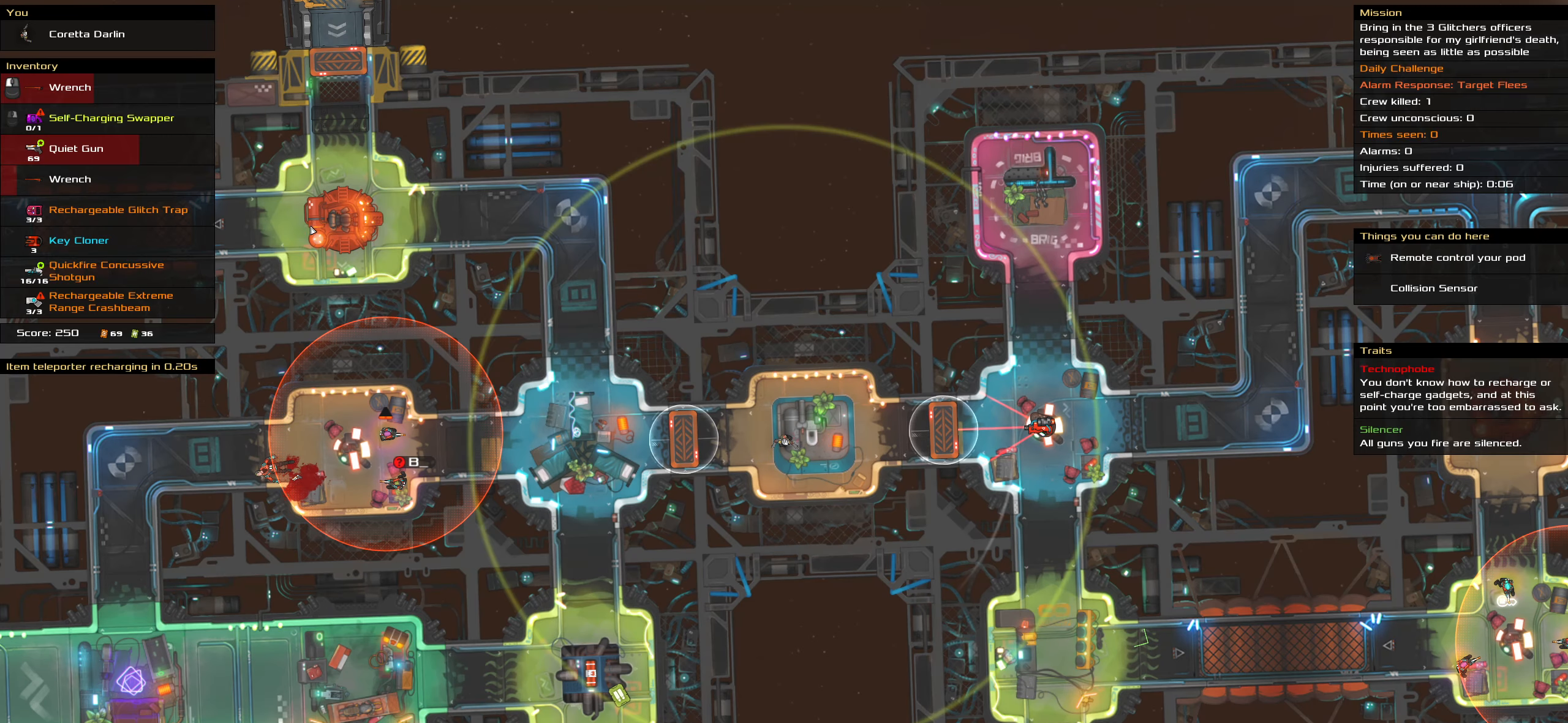
{"keys": [], "mouse": [], "events": [[233, "t", "down"], [367, "t", "up"]]}
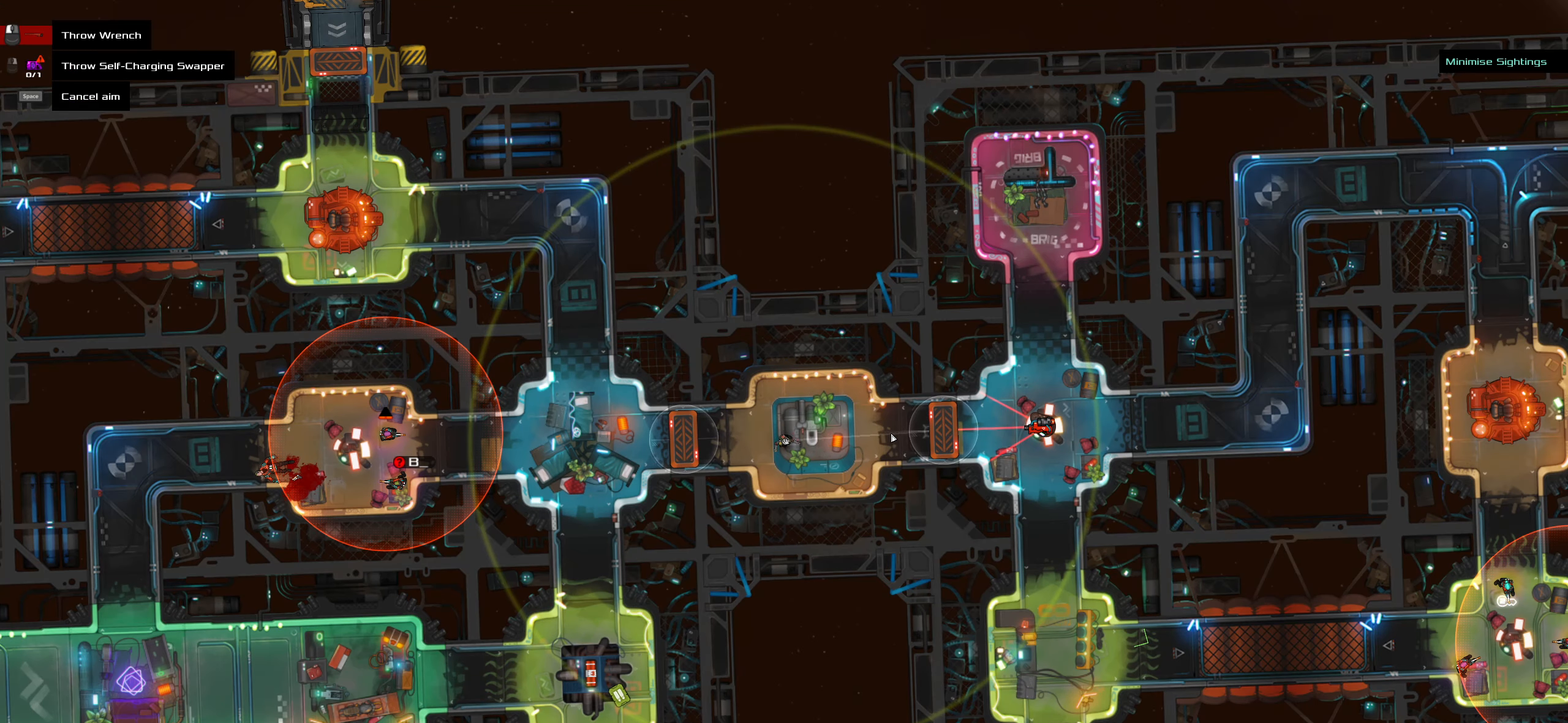
{"keys": ["caps_lock"], "mouse": [], "events": [[250, "mouse_wheel", "down"], [383, "mouse_wheel", "up"], [433, "caps_lock", "down"]]}
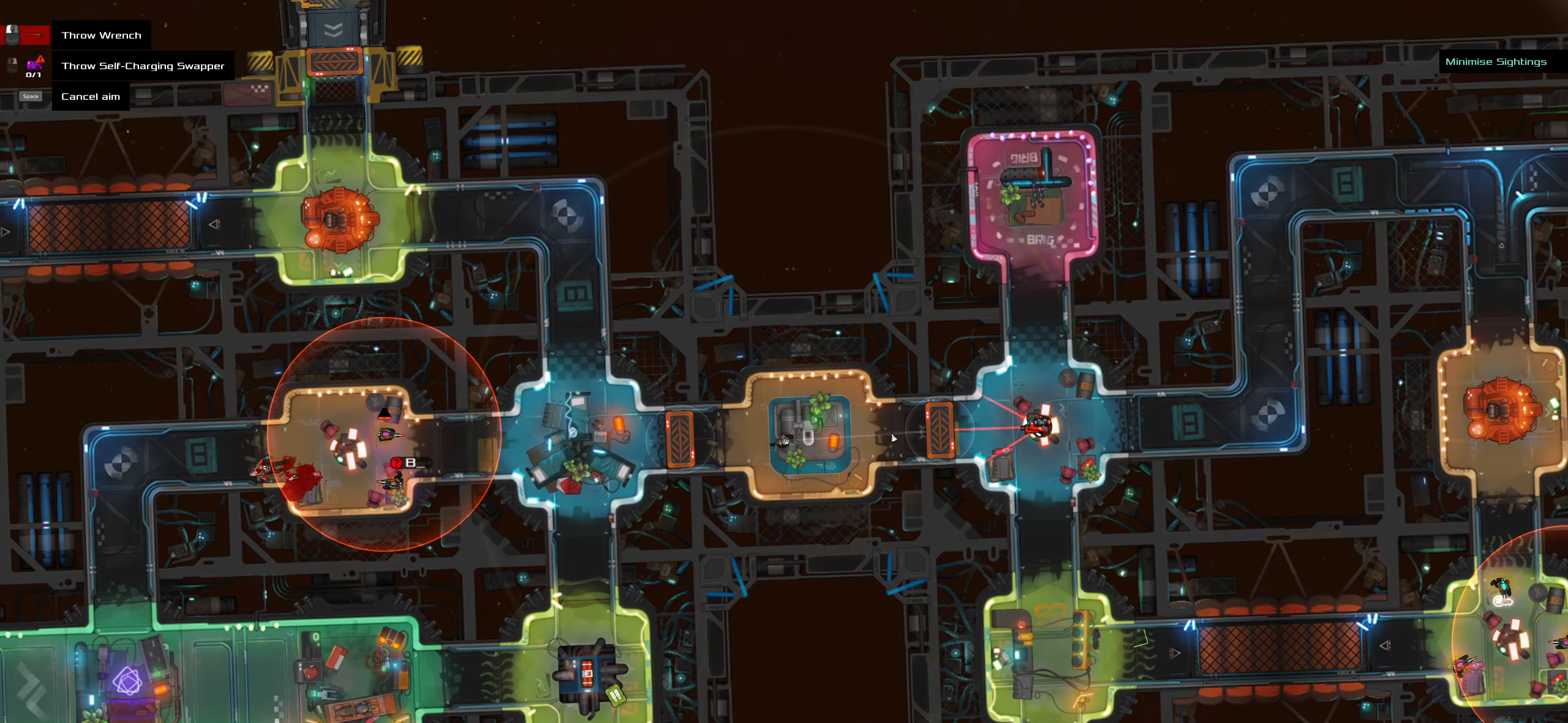
{"keys": [], "mouse": [], "events": [[67, "caps_lock", "up"], [167, "space", "down"], [300, "space", "up"]]}
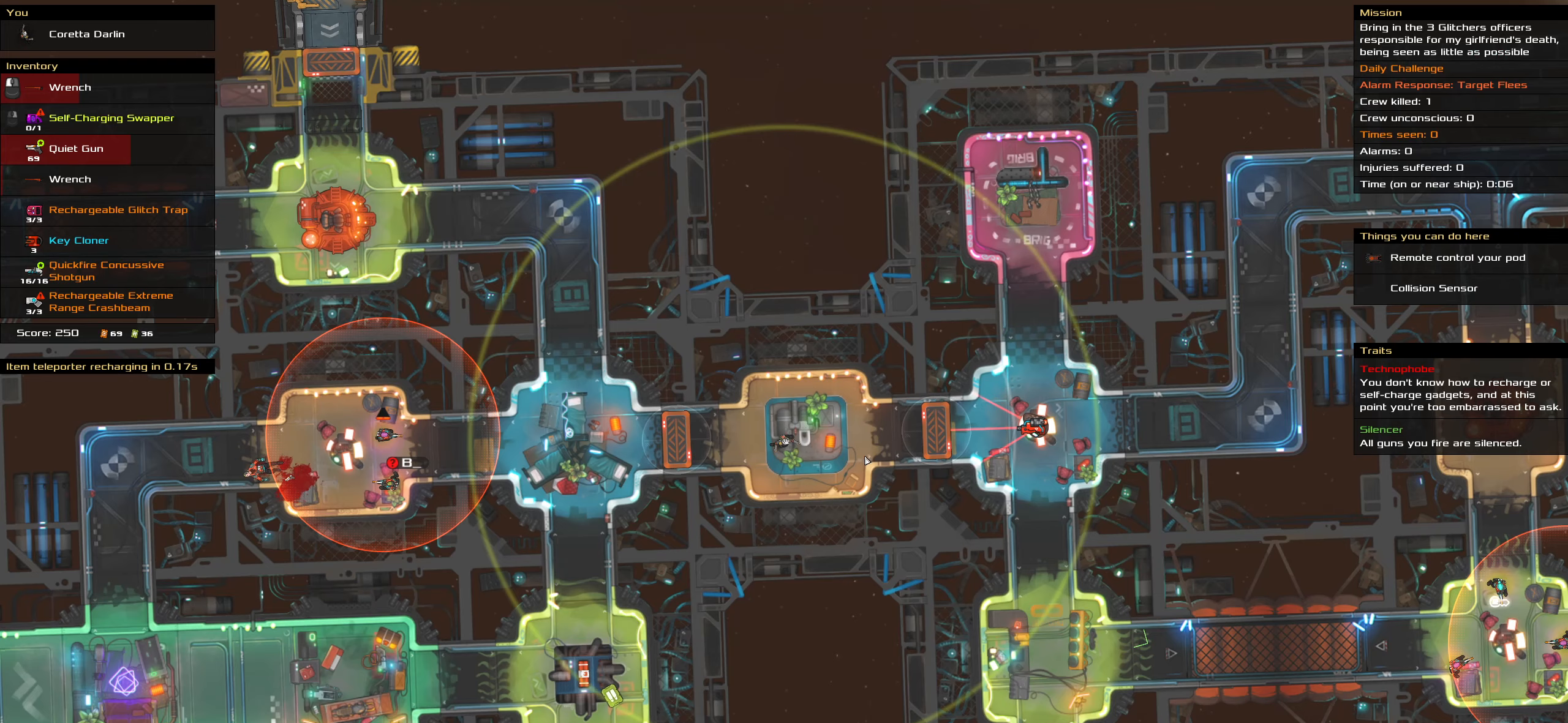
{"keys": [], "mouse": [], "events": []}
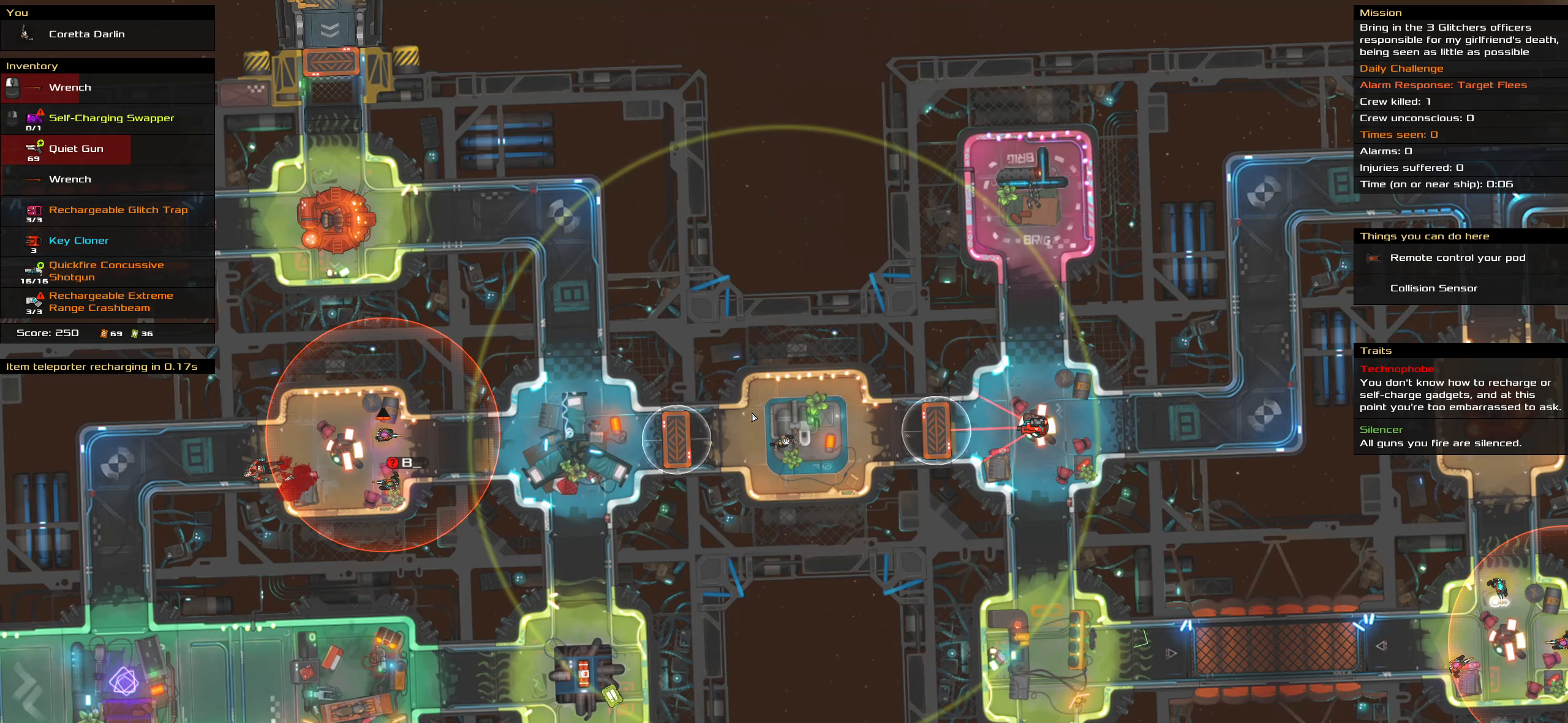
{"keys": [], "mouse": [], "events": [[100, "t", "down"], [250, "t", "up"]]}
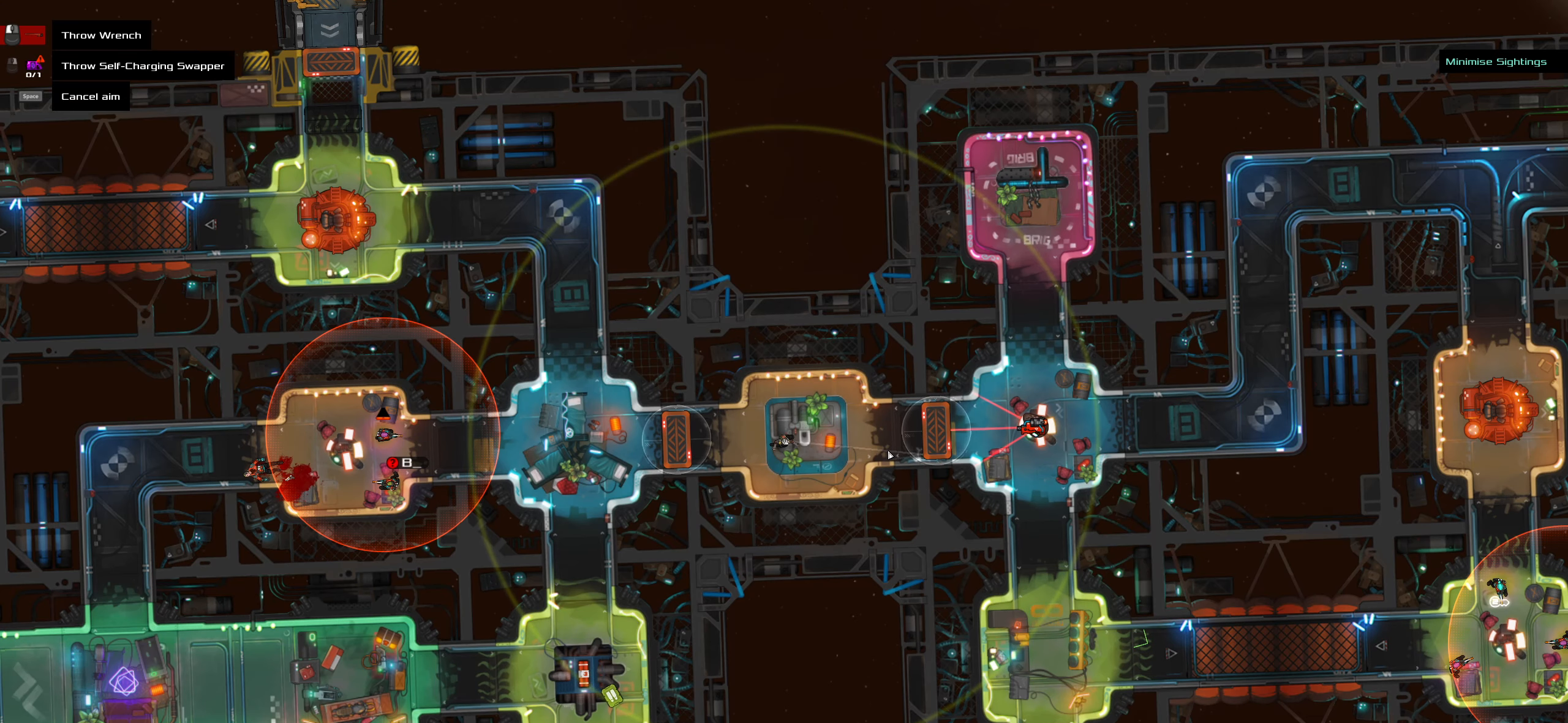
{"keys": [], "mouse": [], "events": [[67, "caps_lock", "down"], [217, "caps_lock", "up"], [217, "space", "down"], [350, "space", "up"]]}
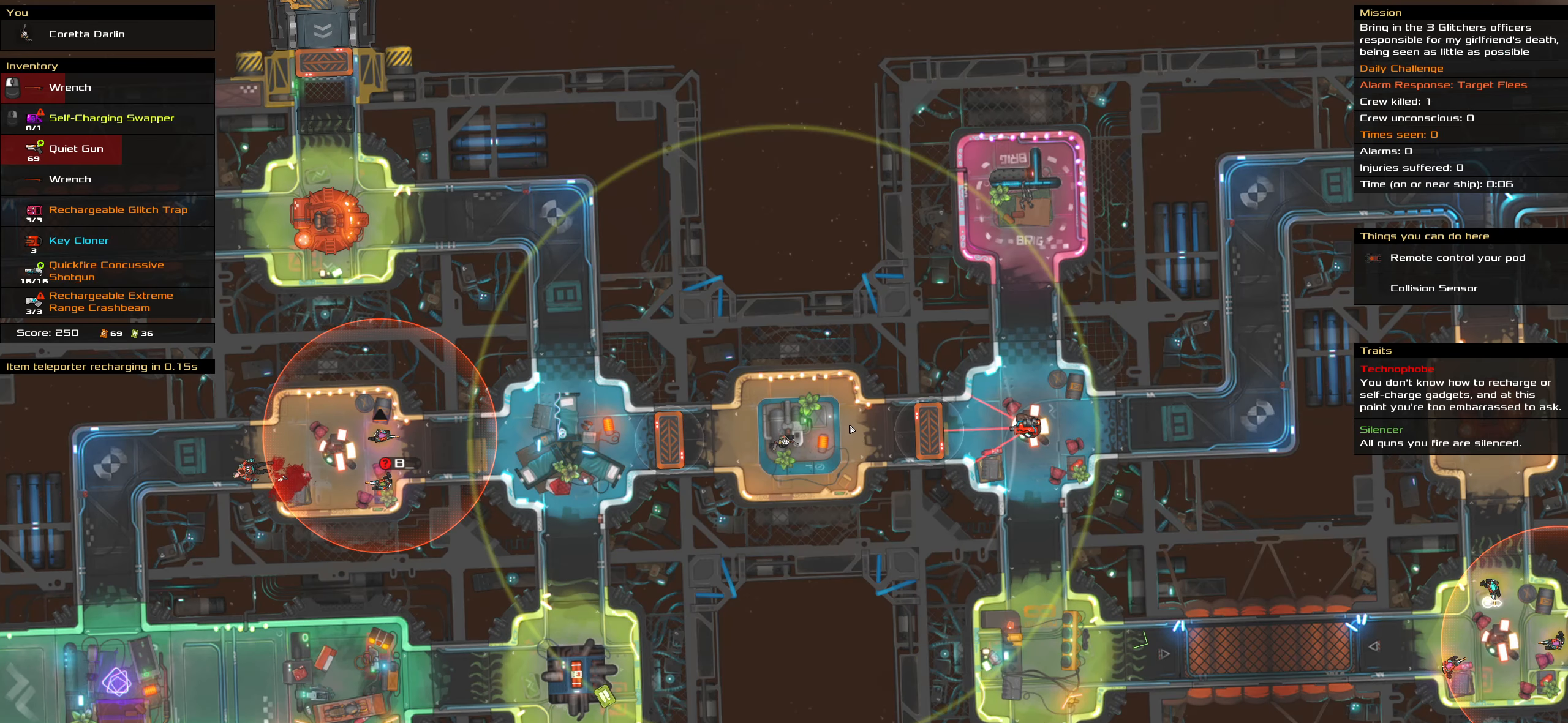
{"keys": [], "mouse": [], "events": []}
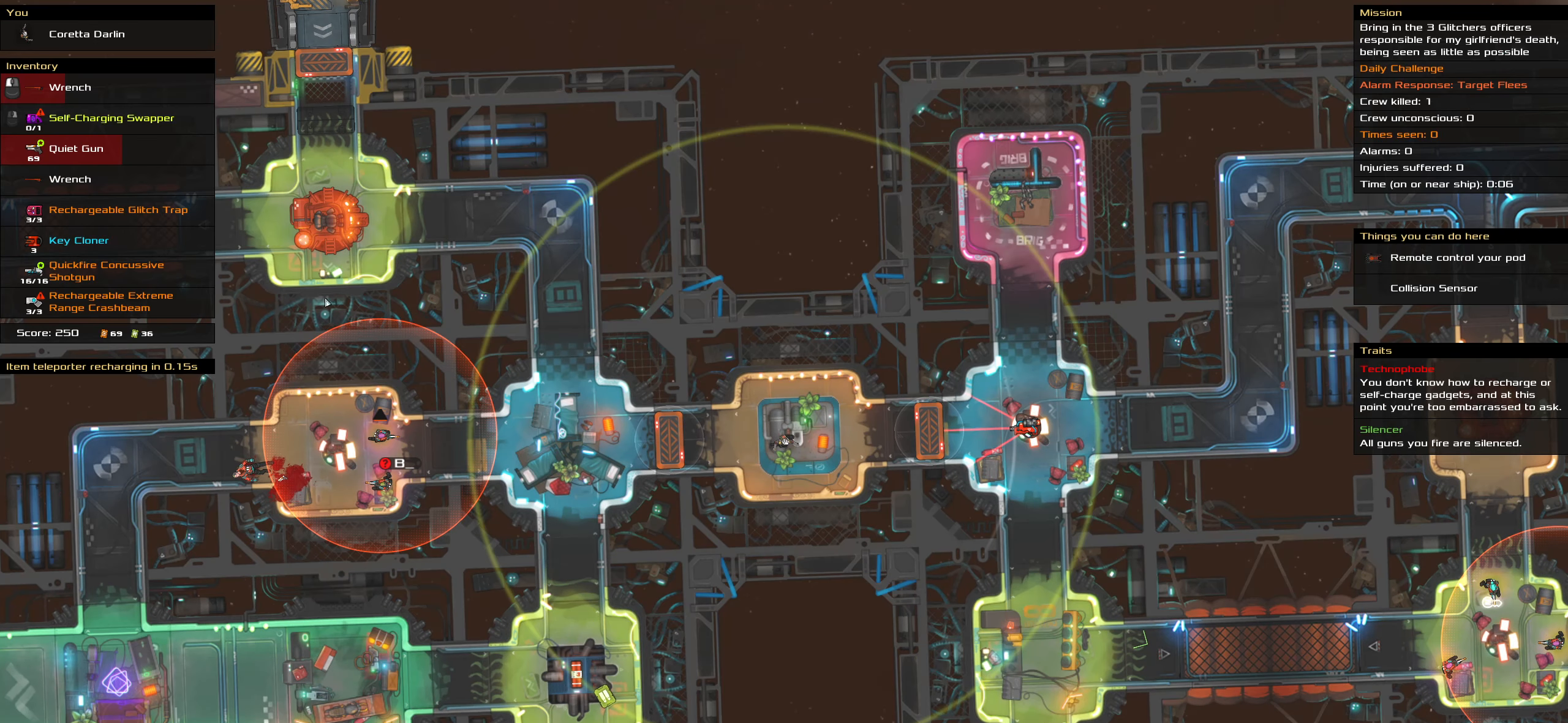
{"keys": [], "mouse": [], "events": []}
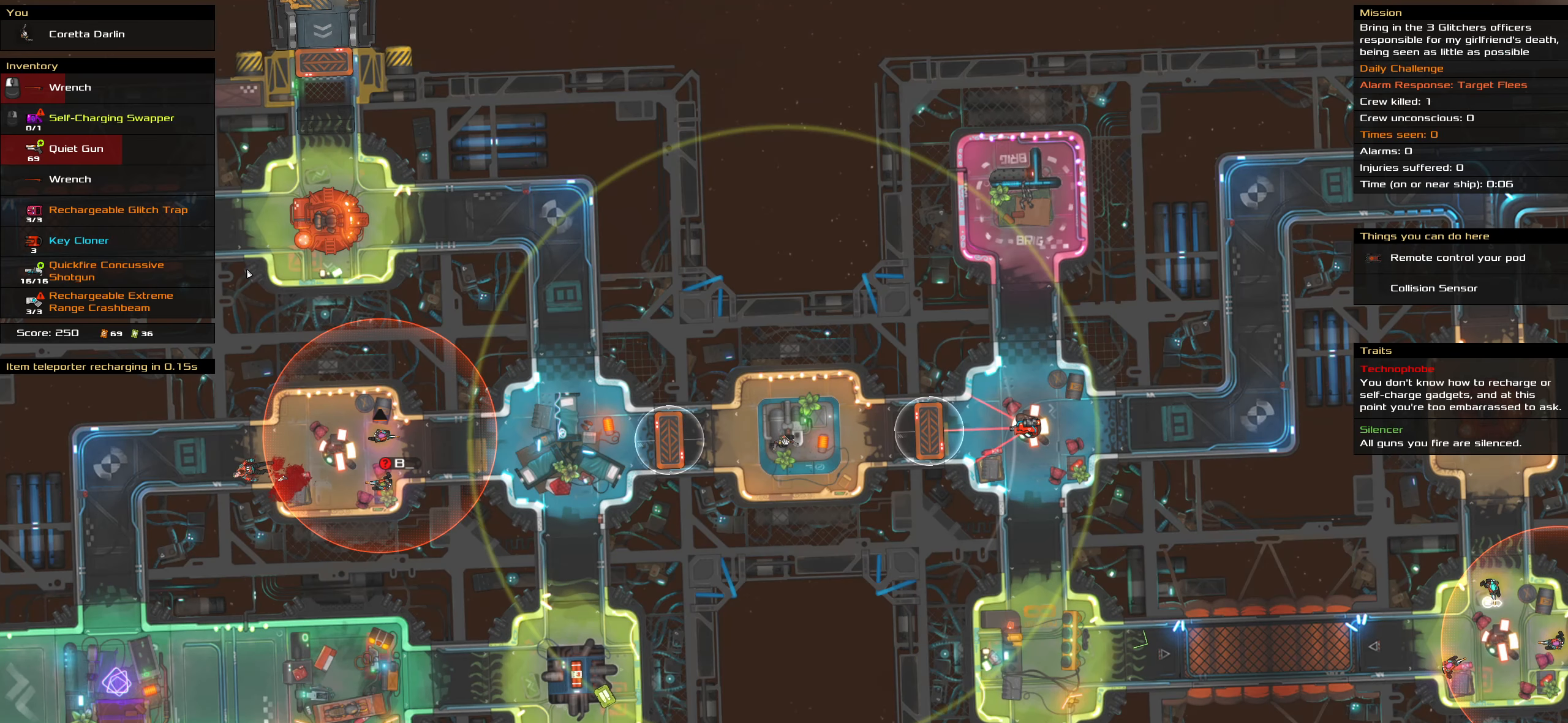
{"keys": [], "mouse": [], "events": []}